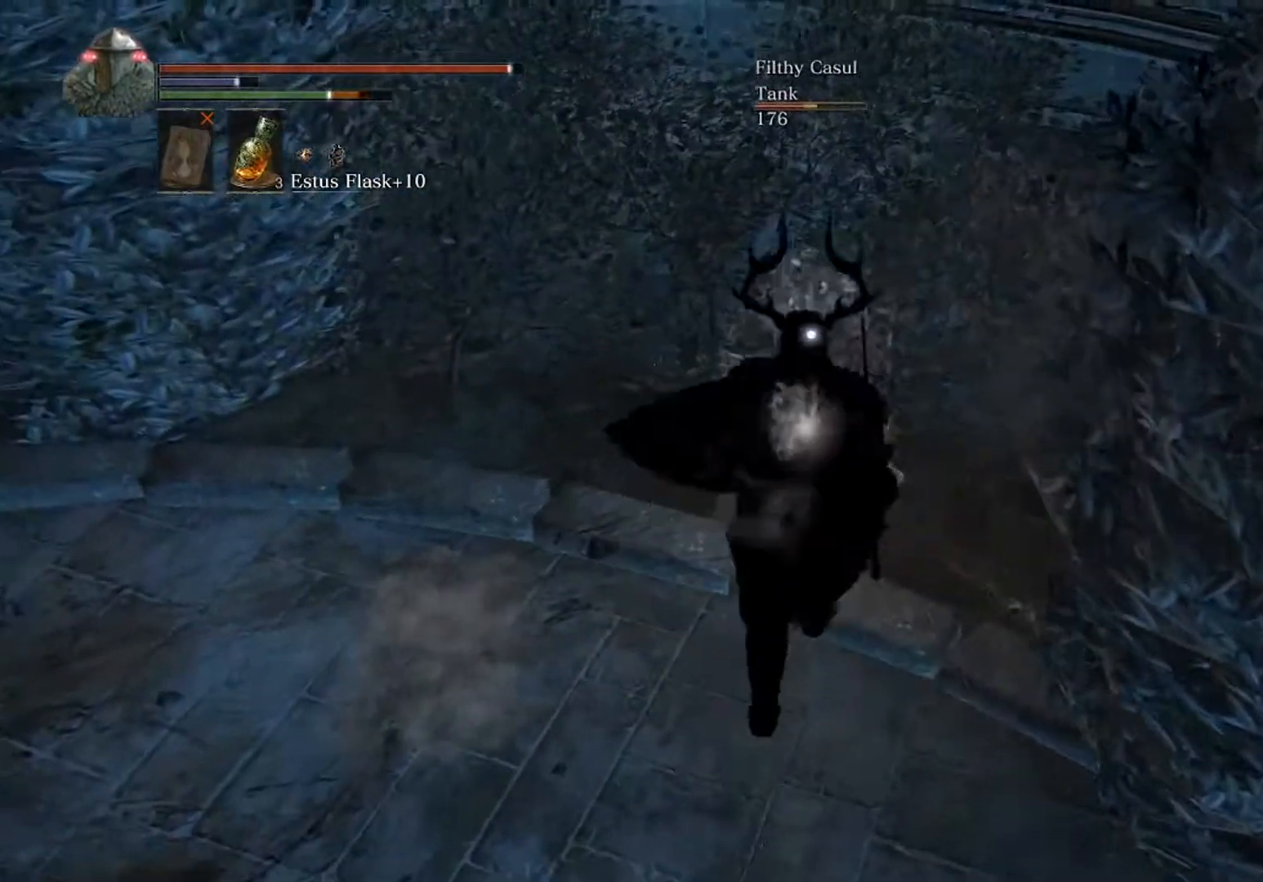
Gameplay with a controller (Xbox layout); each line is a JSON object with the inputs held at the frame after it. "events" lists button and stick changes between this image and that frame as [ms after this image, input, new state], when the widget could be followed in between. Not read: L3 R3 right_stick.
{"buttons": ["L1"], "left_stick": "up", "events": [[100, "left_stick", "up-right"], [200, "left_stick", "up"], [267, "L1", "down"]]}
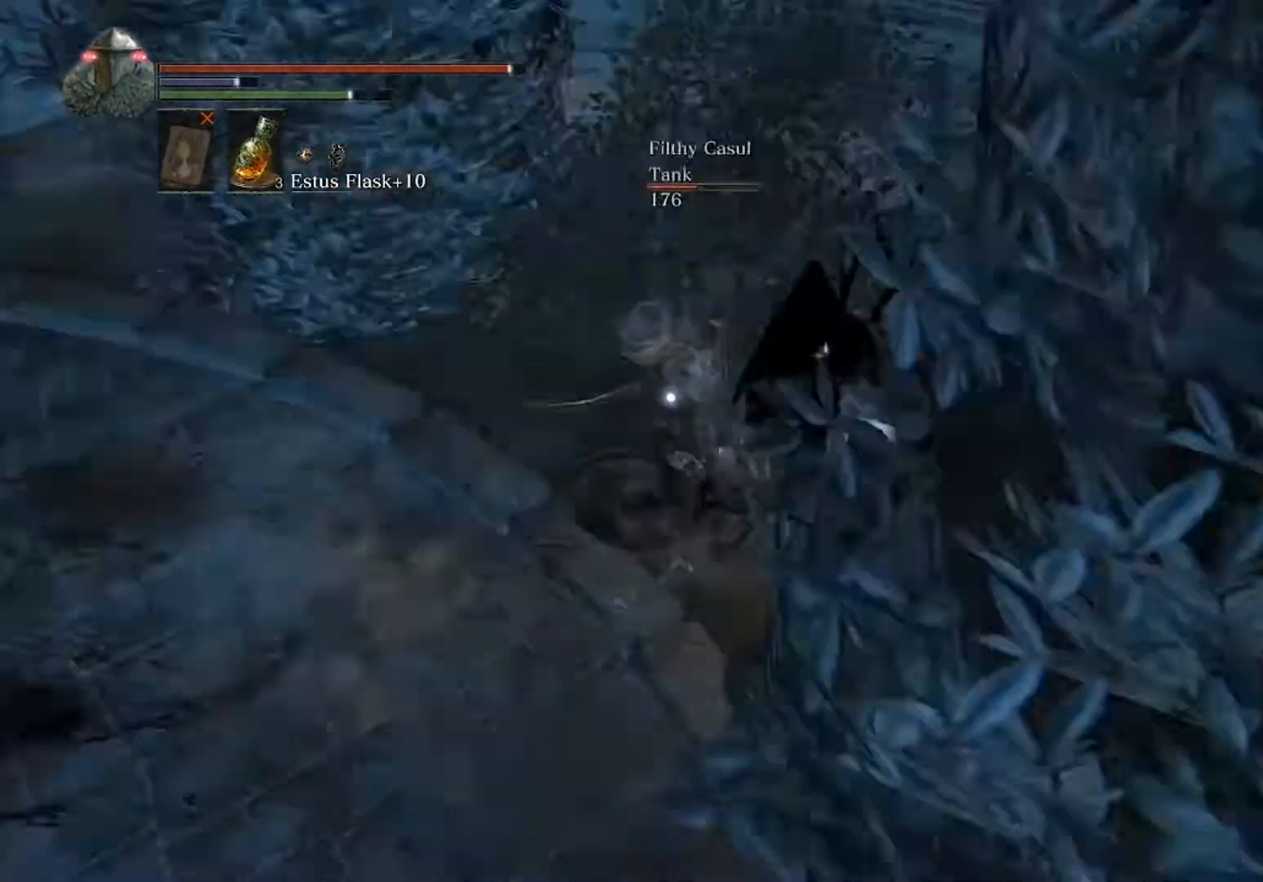
{"buttons": ["L1"], "left_stick": "up", "events": []}
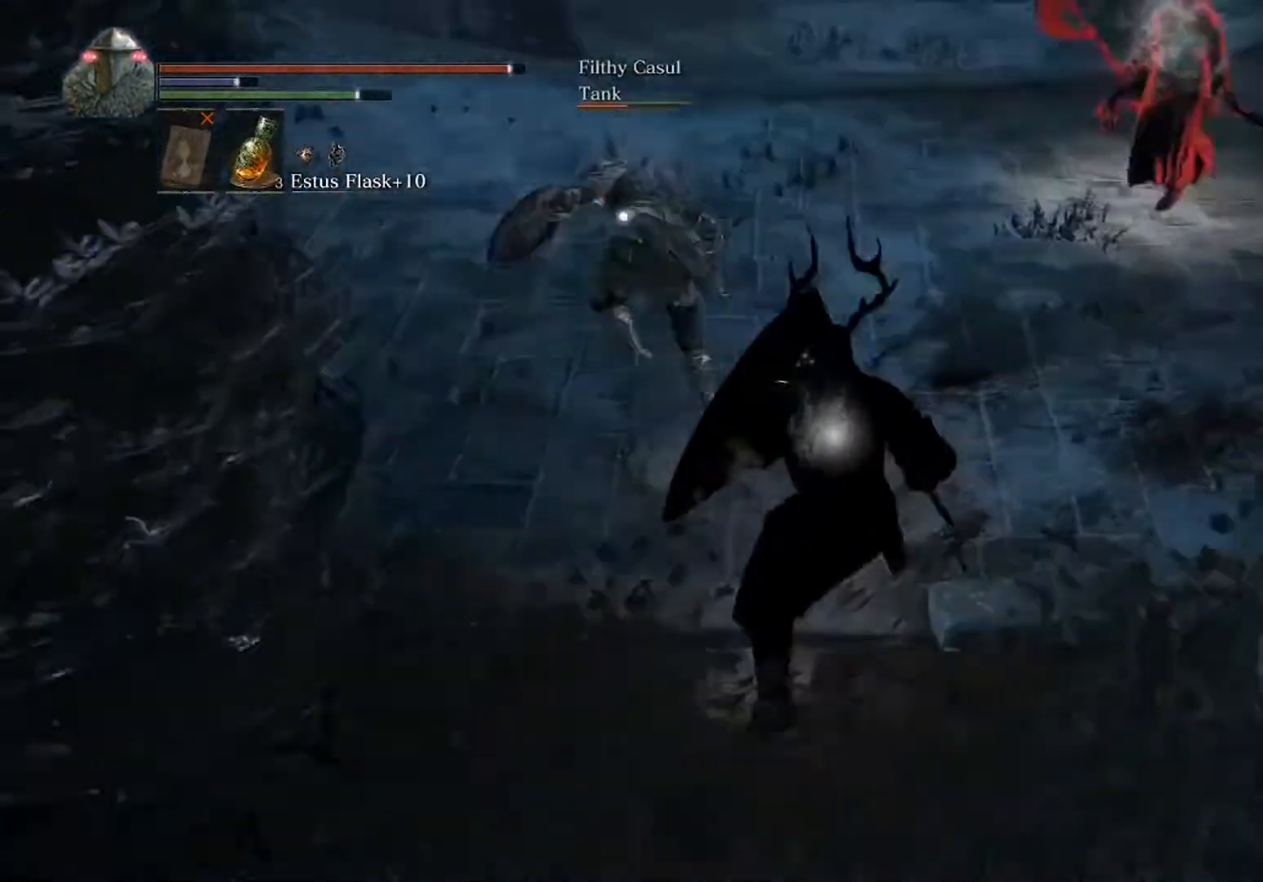
{"buttons": ["B"], "left_stick": "up", "events": [[67, "B", "down"], [267, "L1", "up"]]}
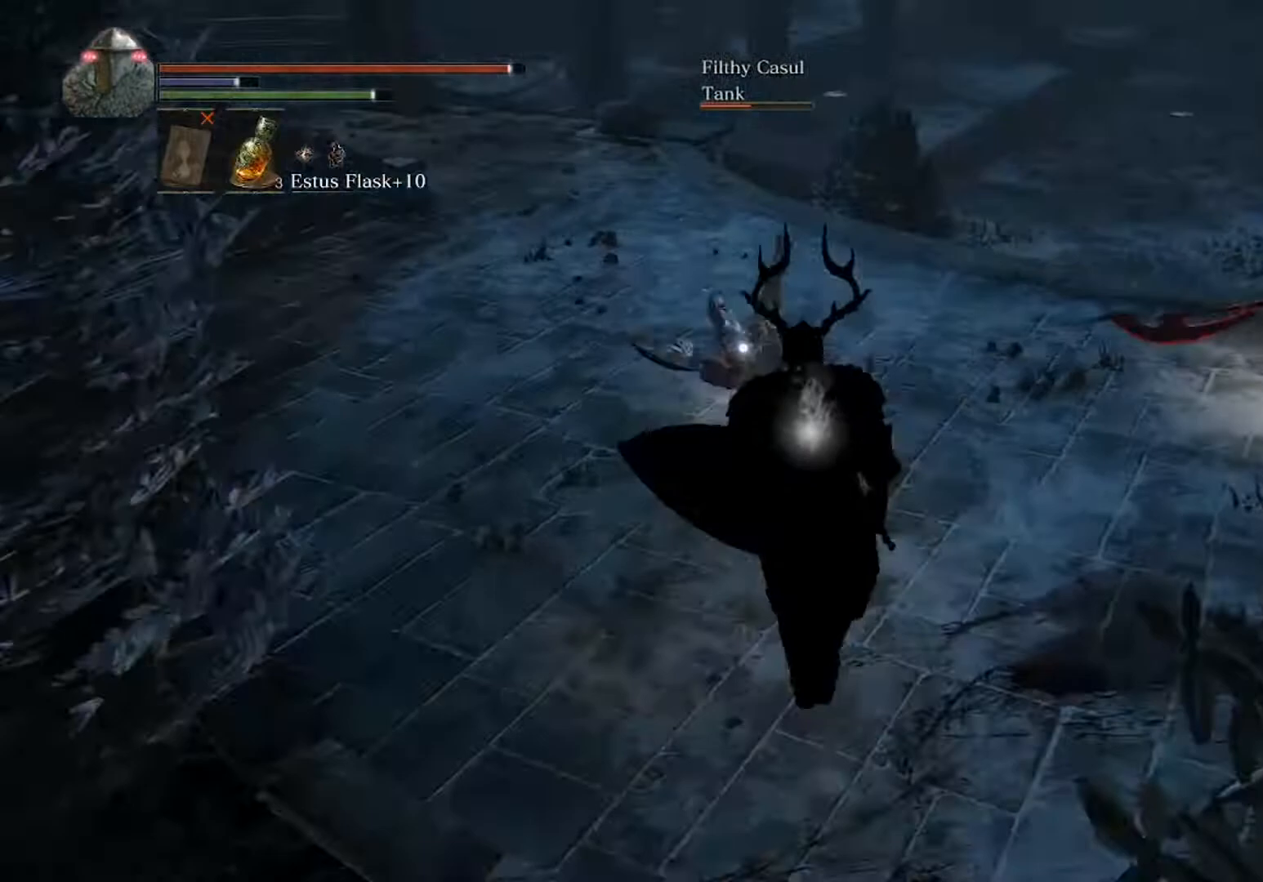
{"buttons": ["B"], "left_stick": "up-left", "events": [[367, "left_stick", "up-left"]]}
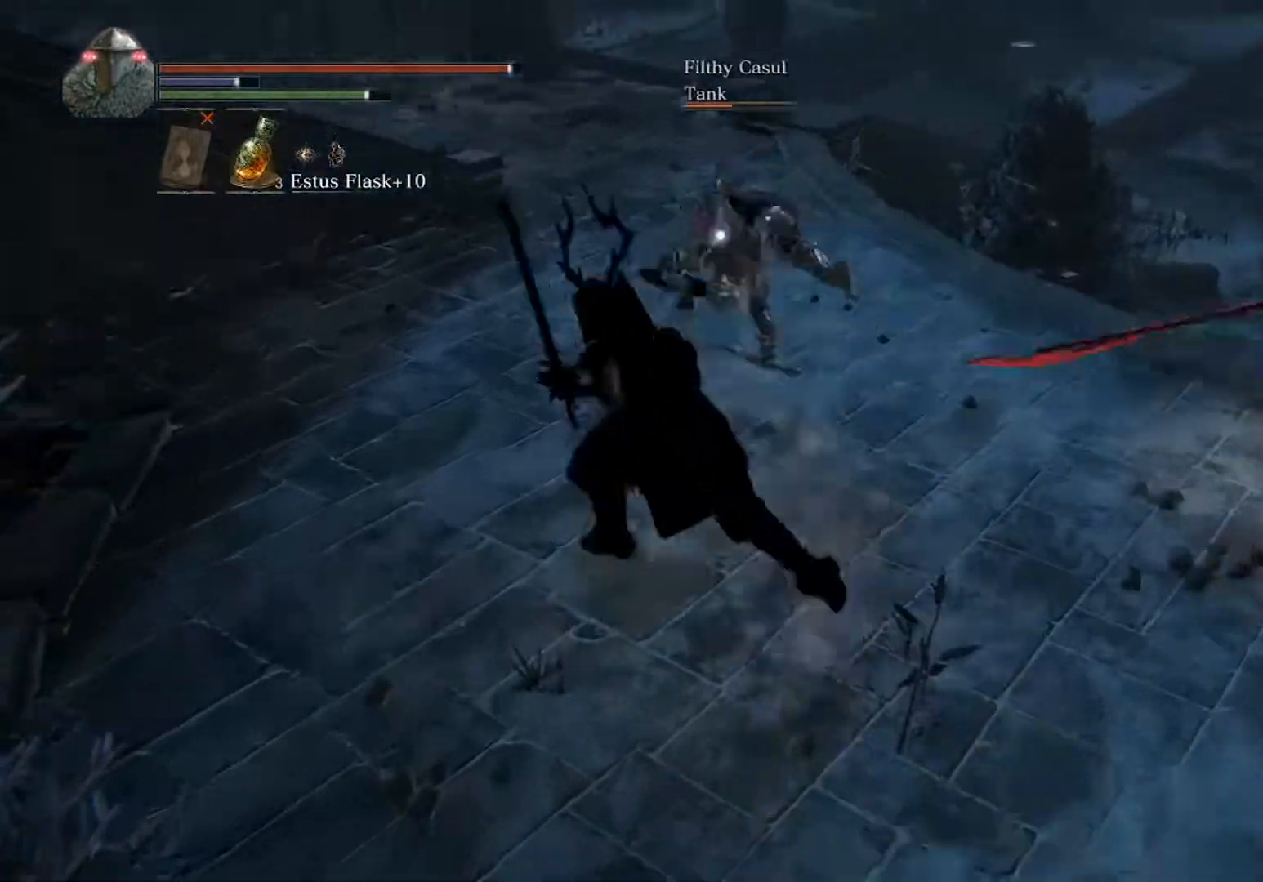
{"buttons": ["B"], "left_stick": "up", "events": [[267, "left_stick", "up-right"], [433, "left_stick", "up"]]}
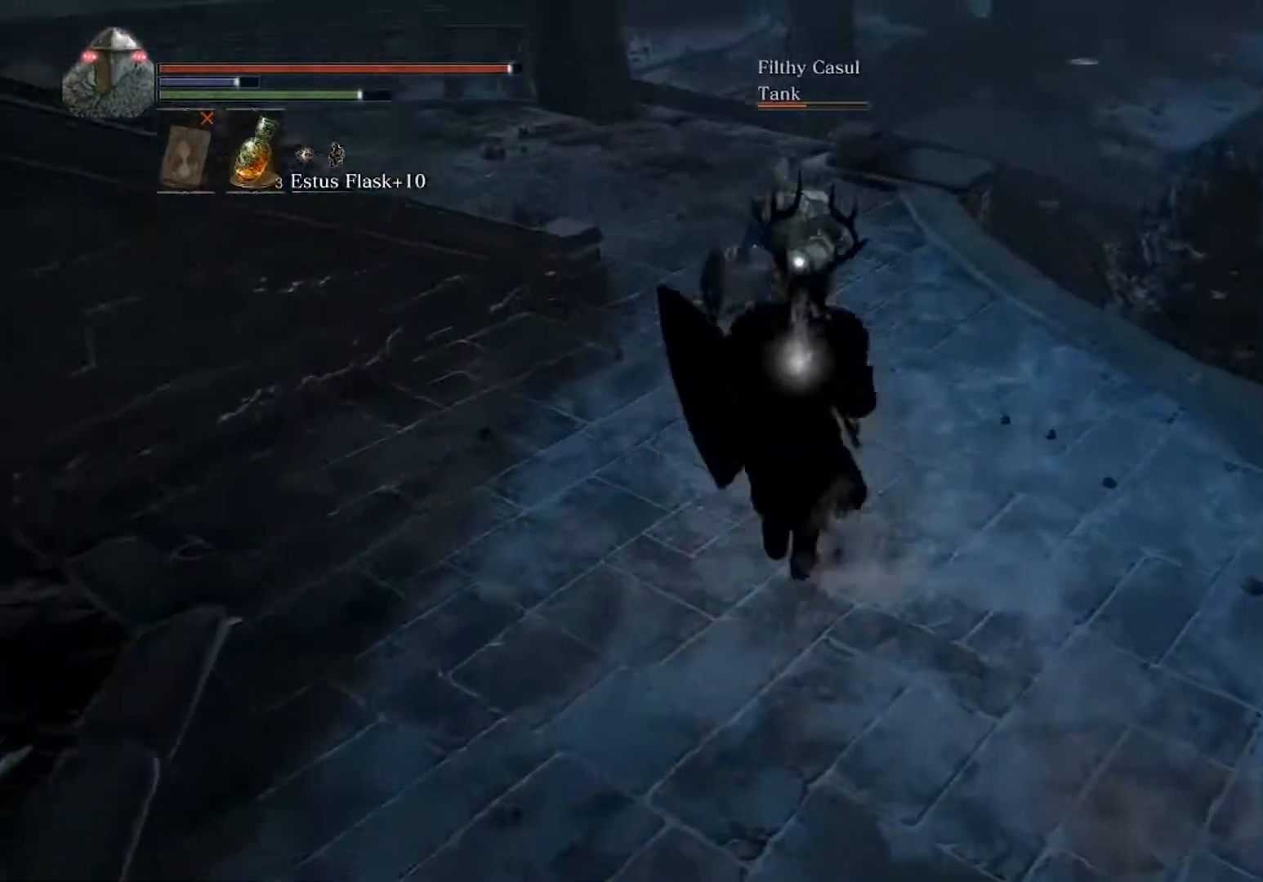
{"buttons": ["B"], "left_stick": "up", "events": [[367, "R1", "down"], [467, "R1", "up"]]}
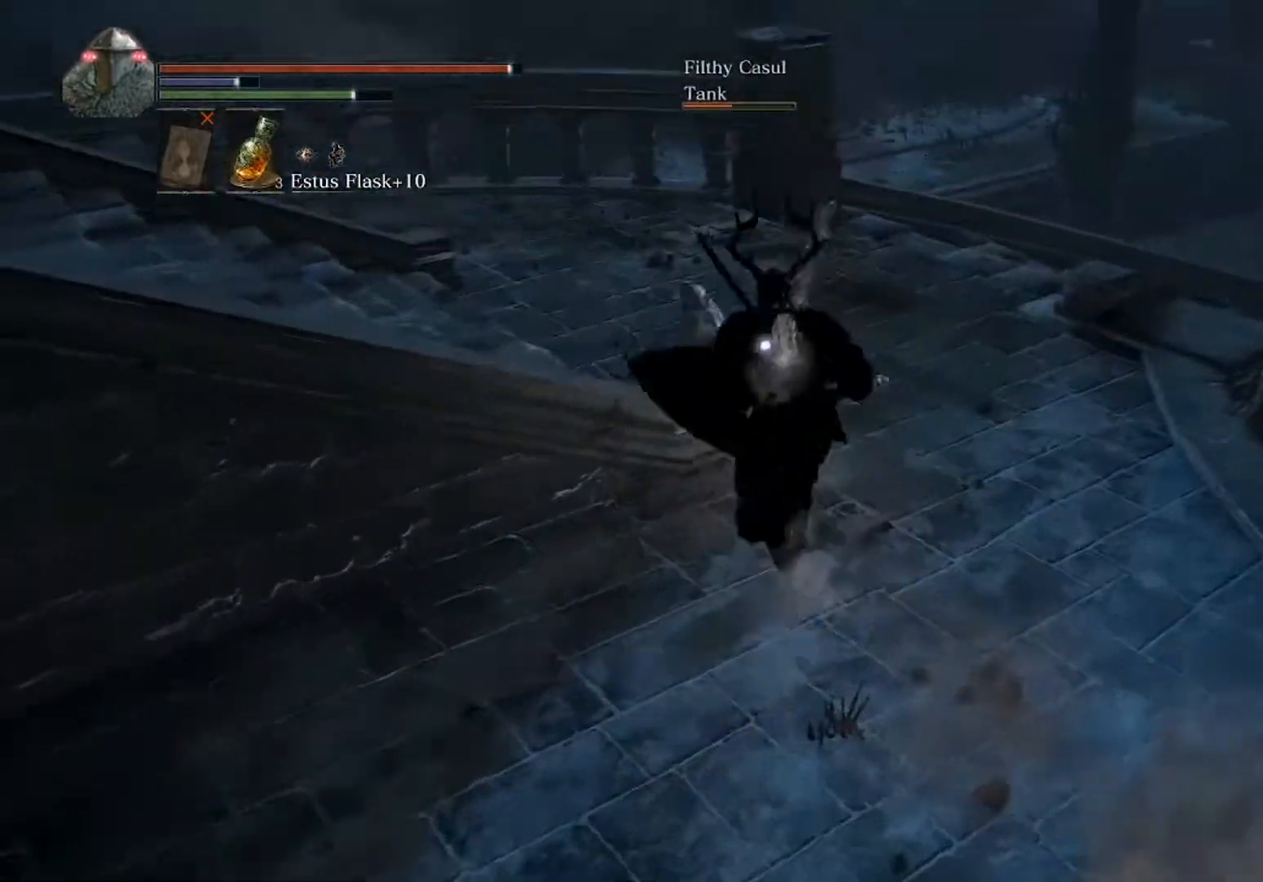
{"buttons": ["B", "L1"], "left_stick": "up", "events": [[267, "L2", "down"], [367, "L1", "down"], [400, "L2", "up"]]}
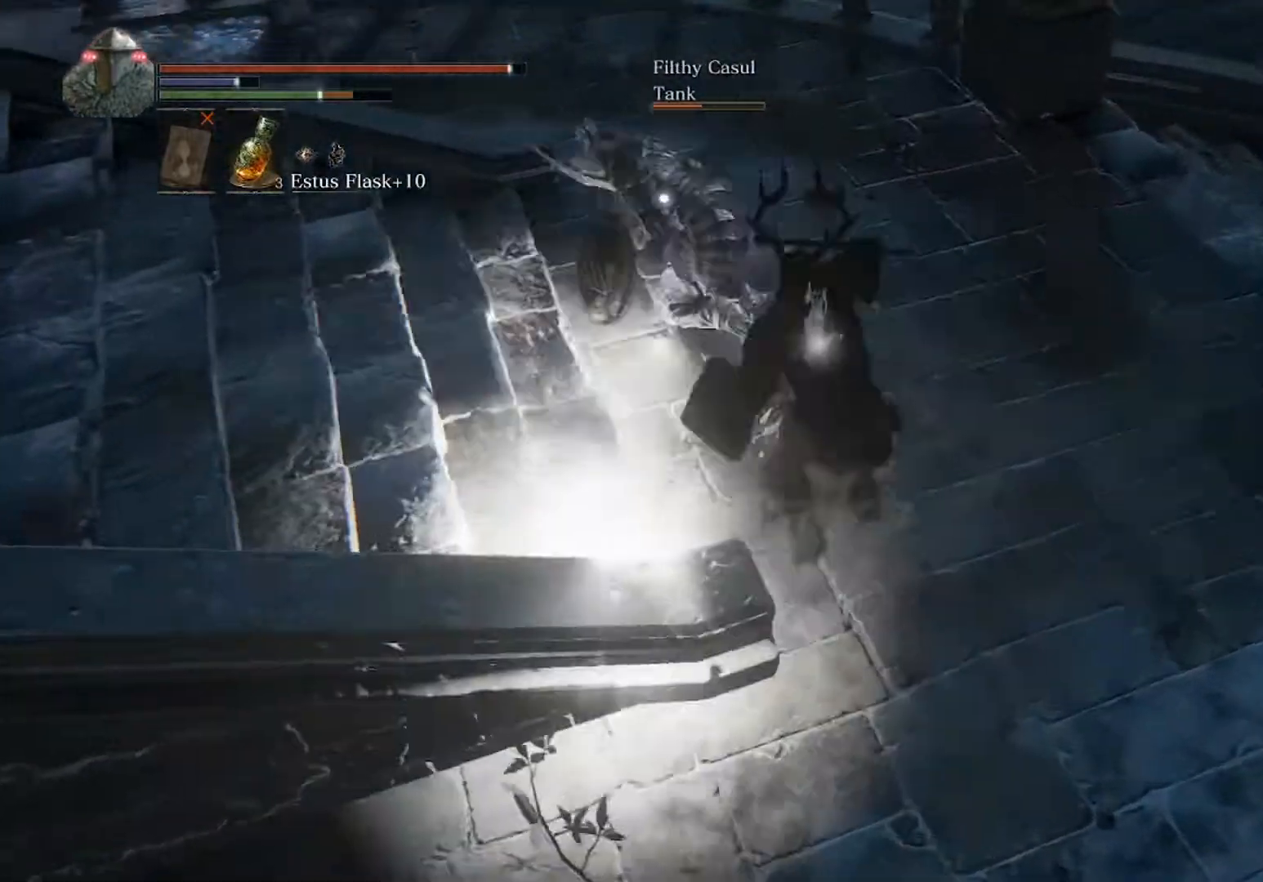
{"buttons": ["B"], "left_stick": "up", "events": [[233, "L1", "up"]]}
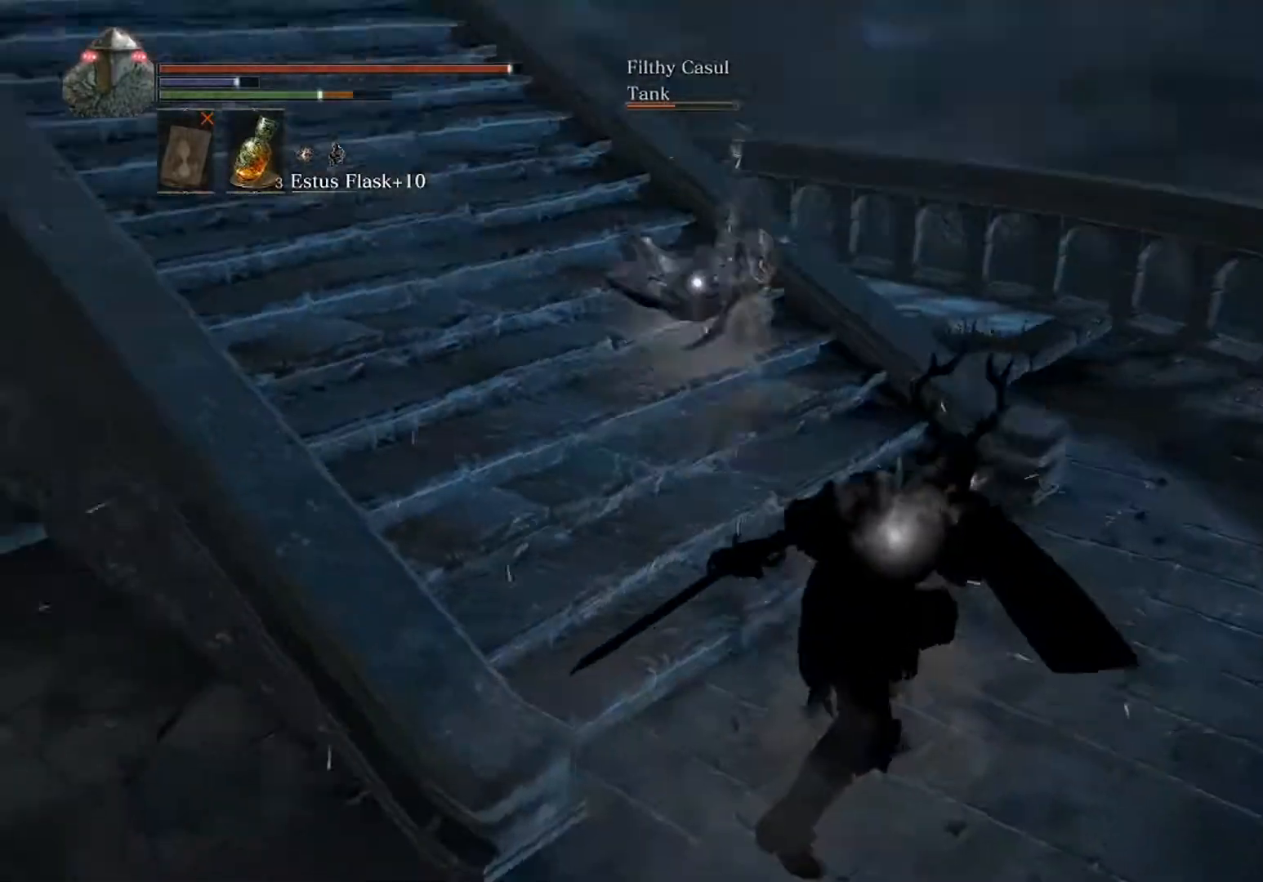
{"buttons": ["B"], "left_stick": "up", "events": []}
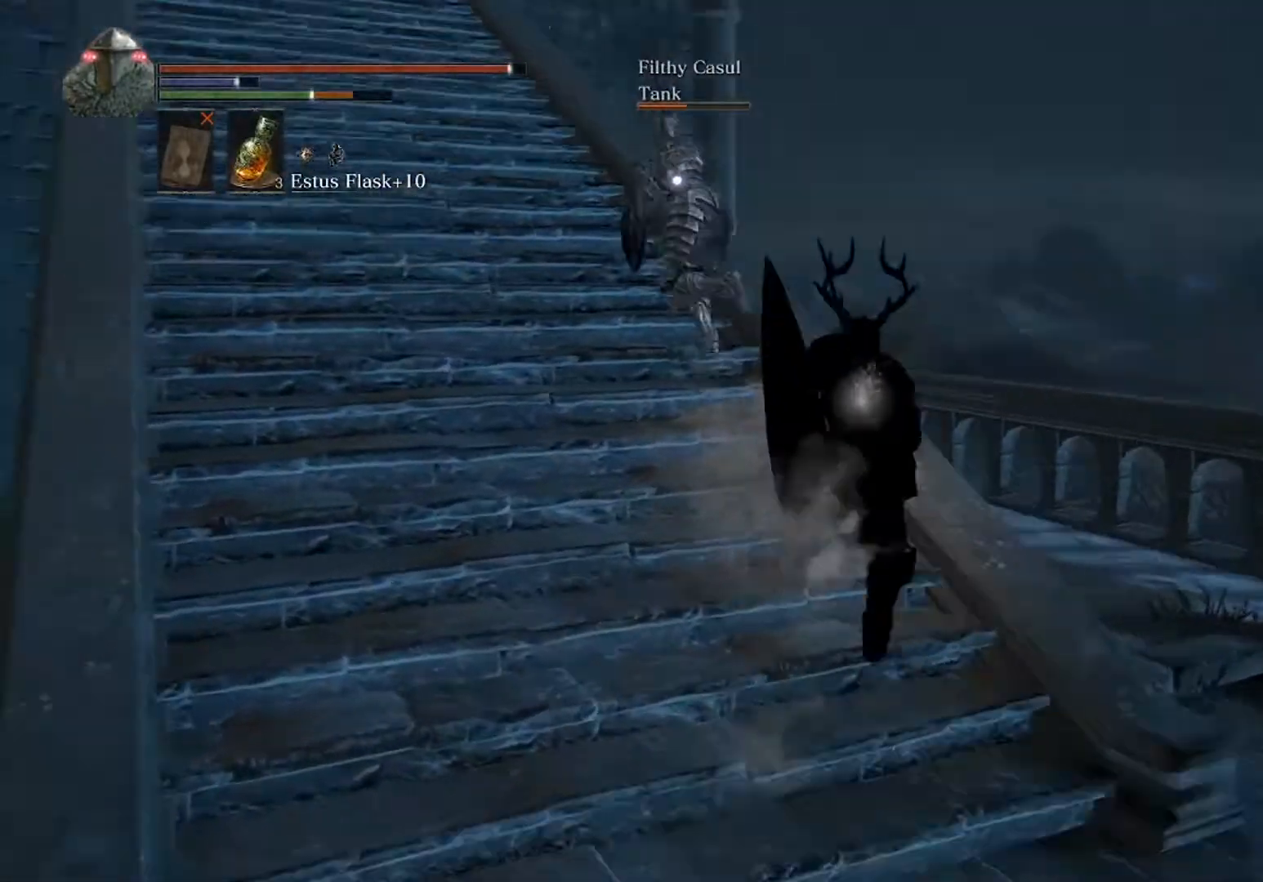
{"buttons": ["B"], "left_stick": "up", "events": []}
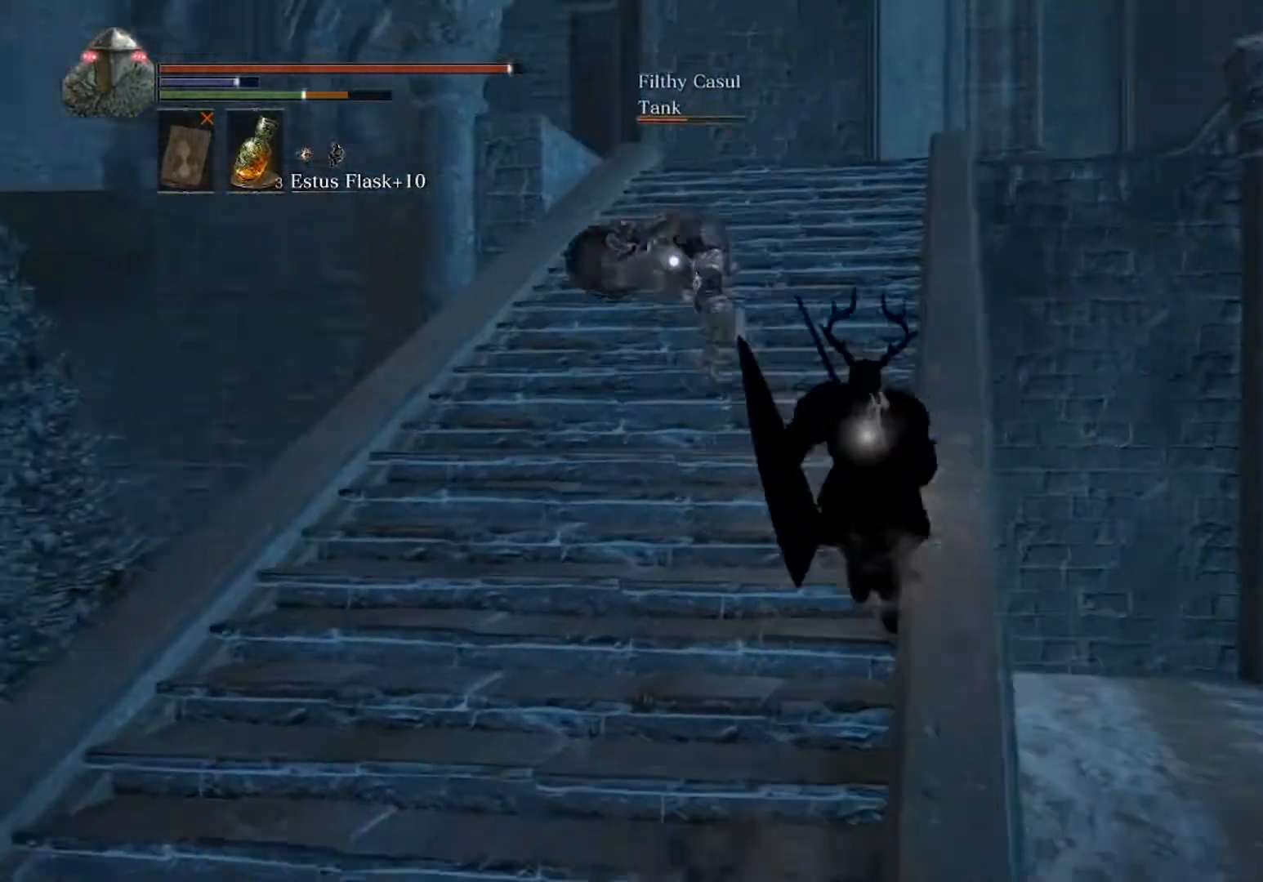
{"buttons": ["B"], "left_stick": "up", "events": []}
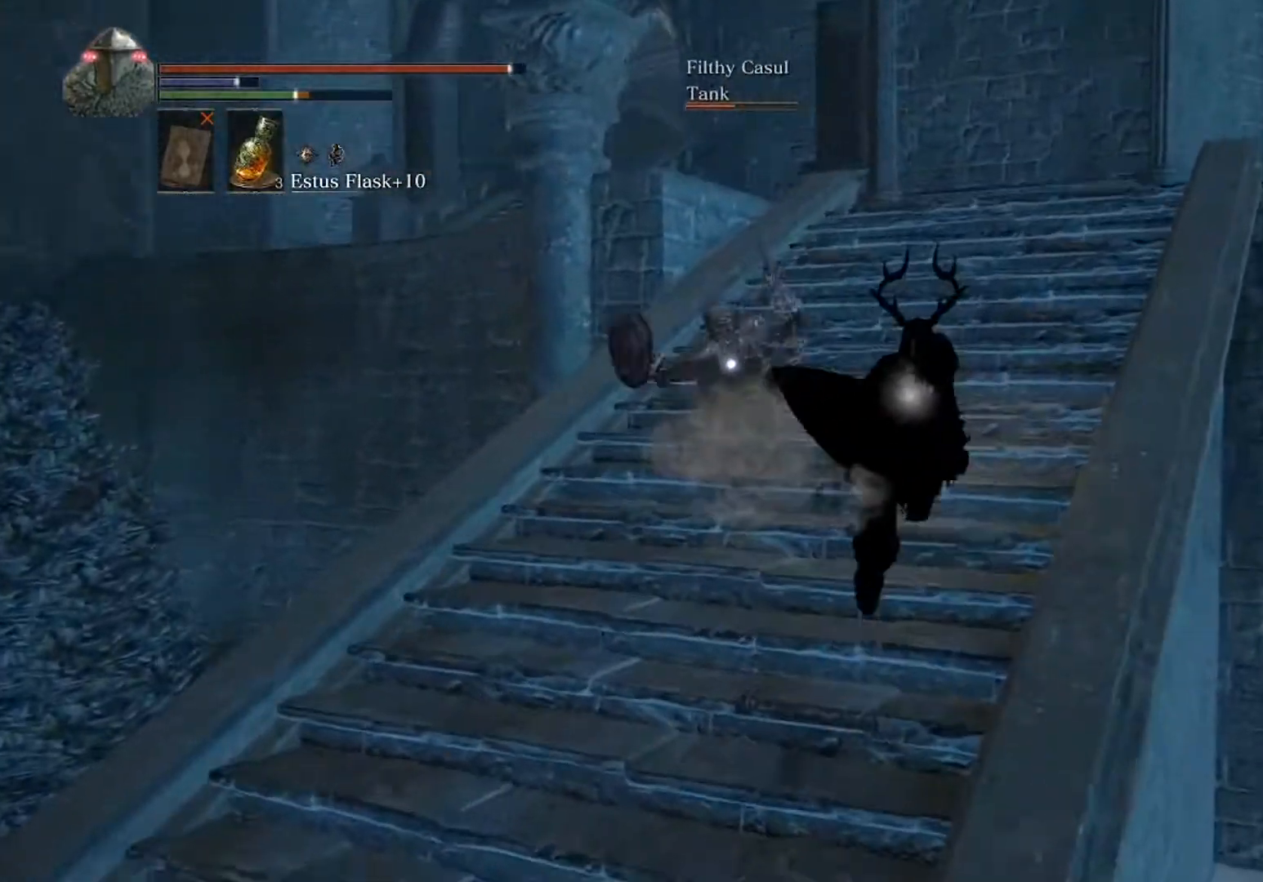
{"buttons": ["B", "L1"], "left_stick": "up", "events": [[300, "L1", "down"]]}
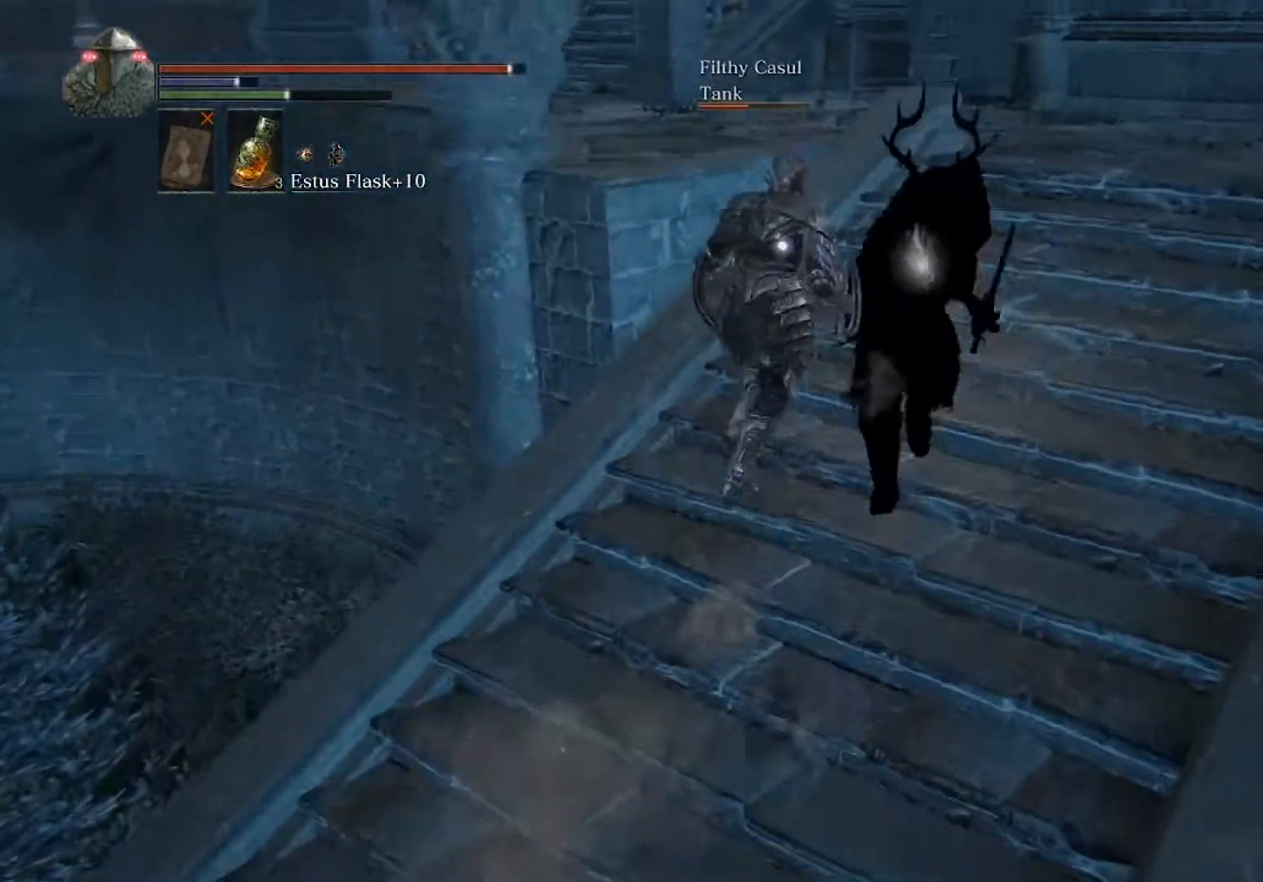
{"buttons": ["R1"], "left_stick": "up", "events": [[100, "B", "up"], [400, "R1", "down"], [433, "L1", "up"]]}
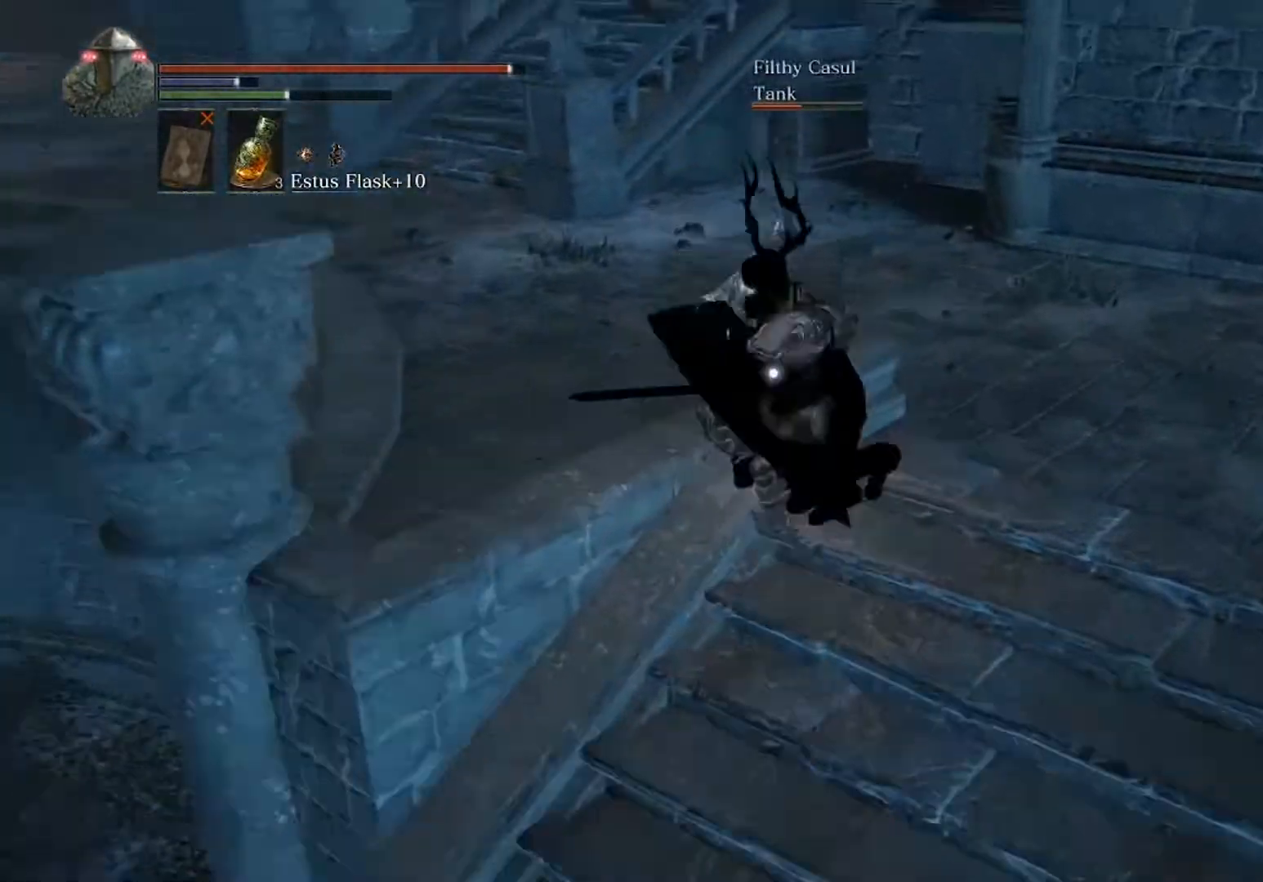
{"buttons": [], "left_stick": "up", "events": [[33, "R1", "up"], [433, "L2", "down"], [500, "L2", "up"]]}
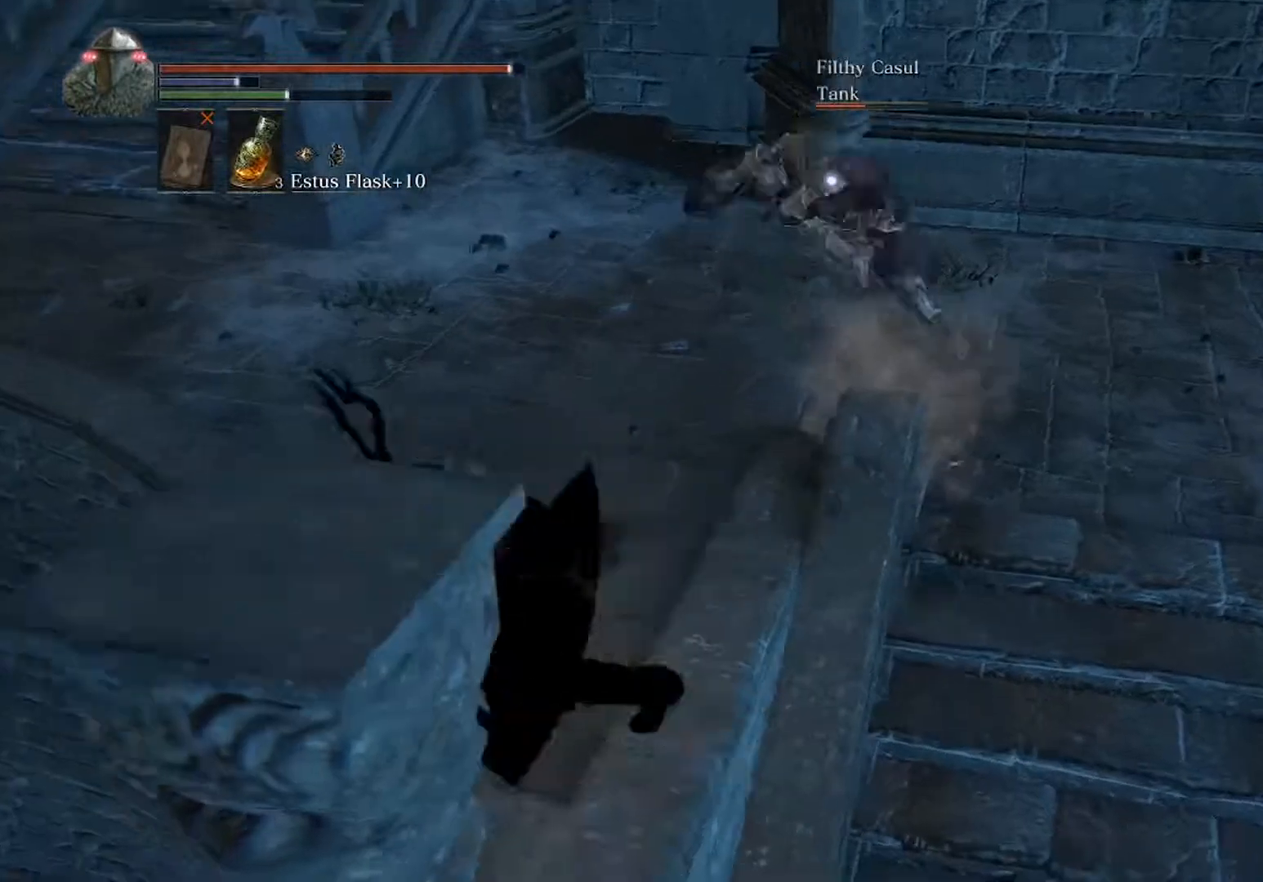
{"buttons": [], "left_stick": "up", "events": []}
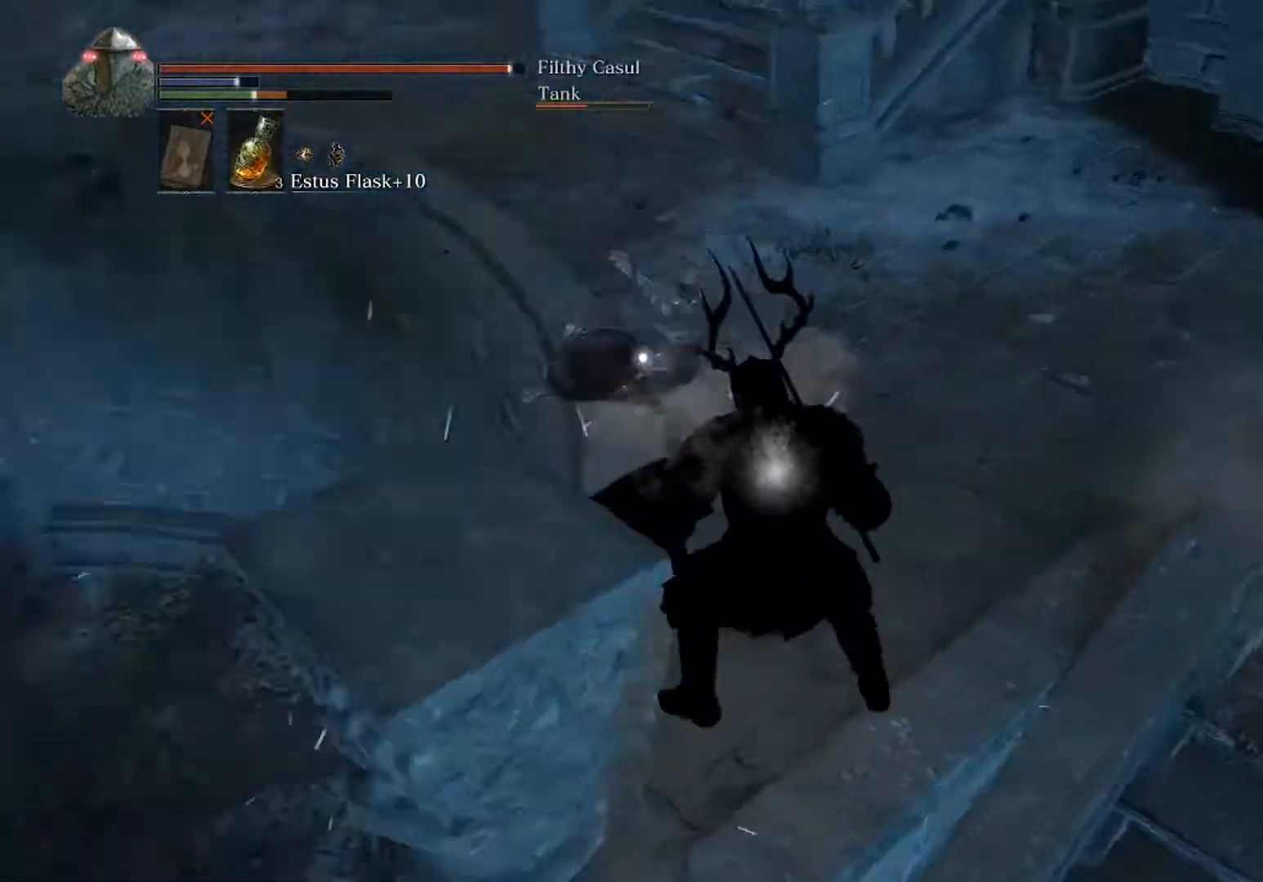
{"buttons": ["B"], "left_stick": "up", "events": [[133, "B", "down"]]}
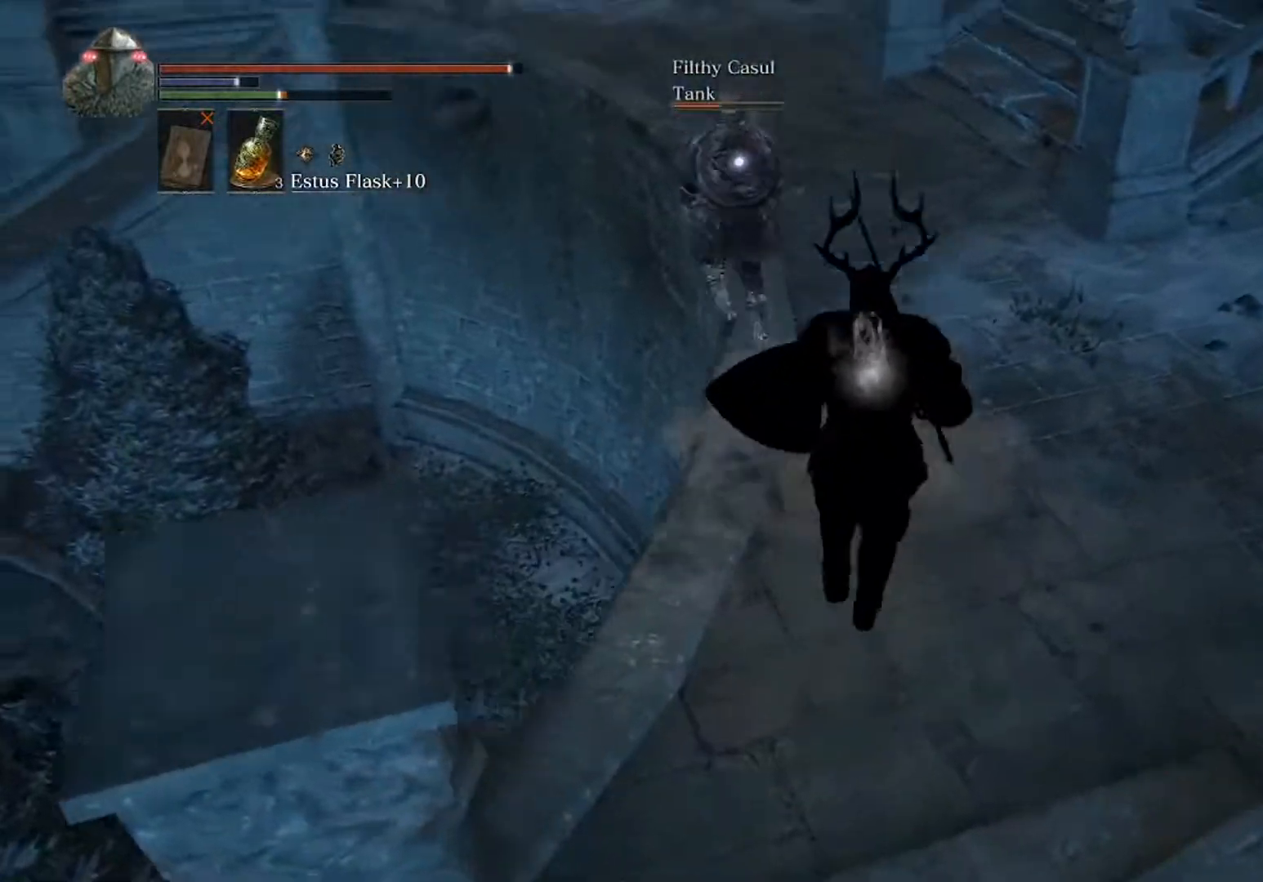
{"buttons": ["B", "L1"], "left_stick": "up", "events": [[433, "L1", "down"]]}
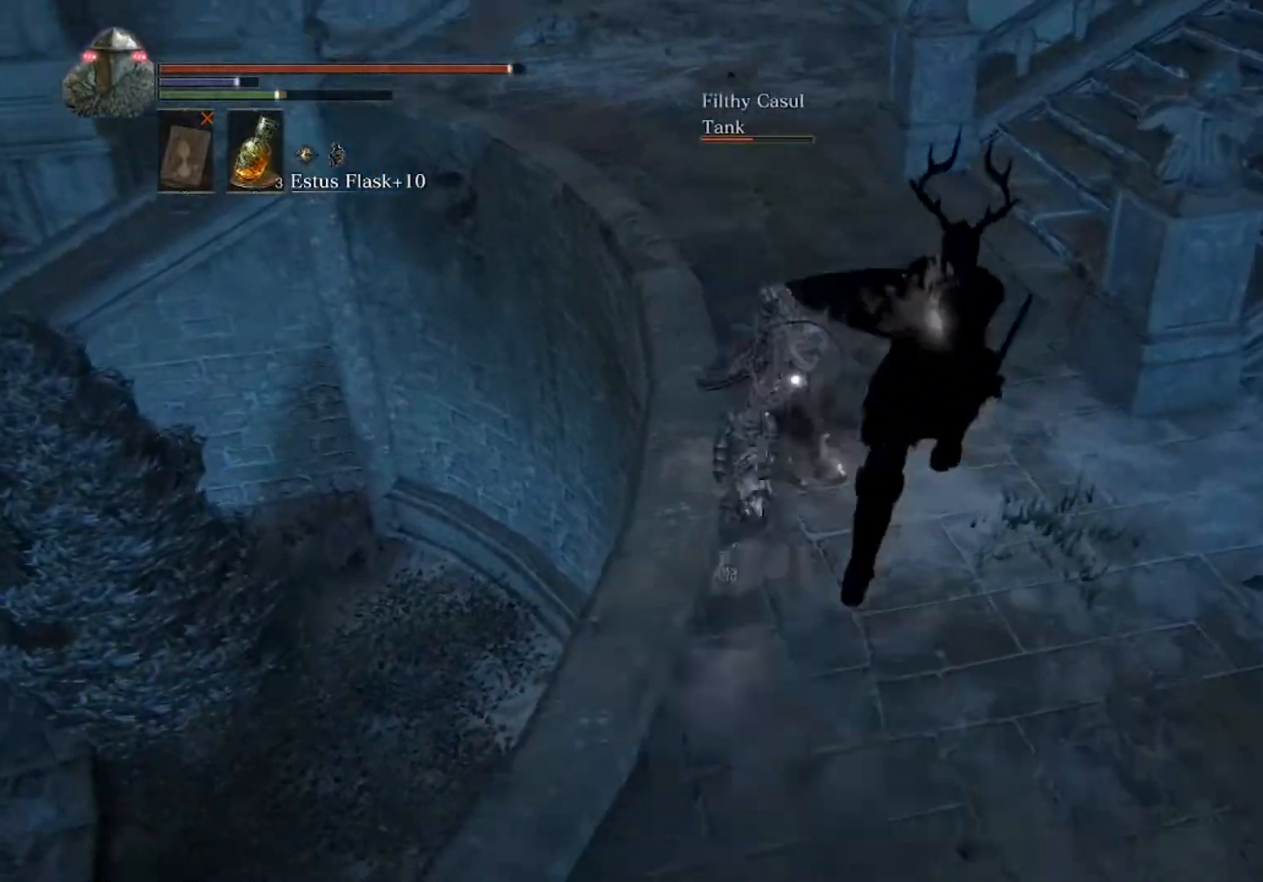
{"buttons": ["L1"], "left_stick": "right", "events": [[33, "B", "up"], [400, "left_stick", "right"]]}
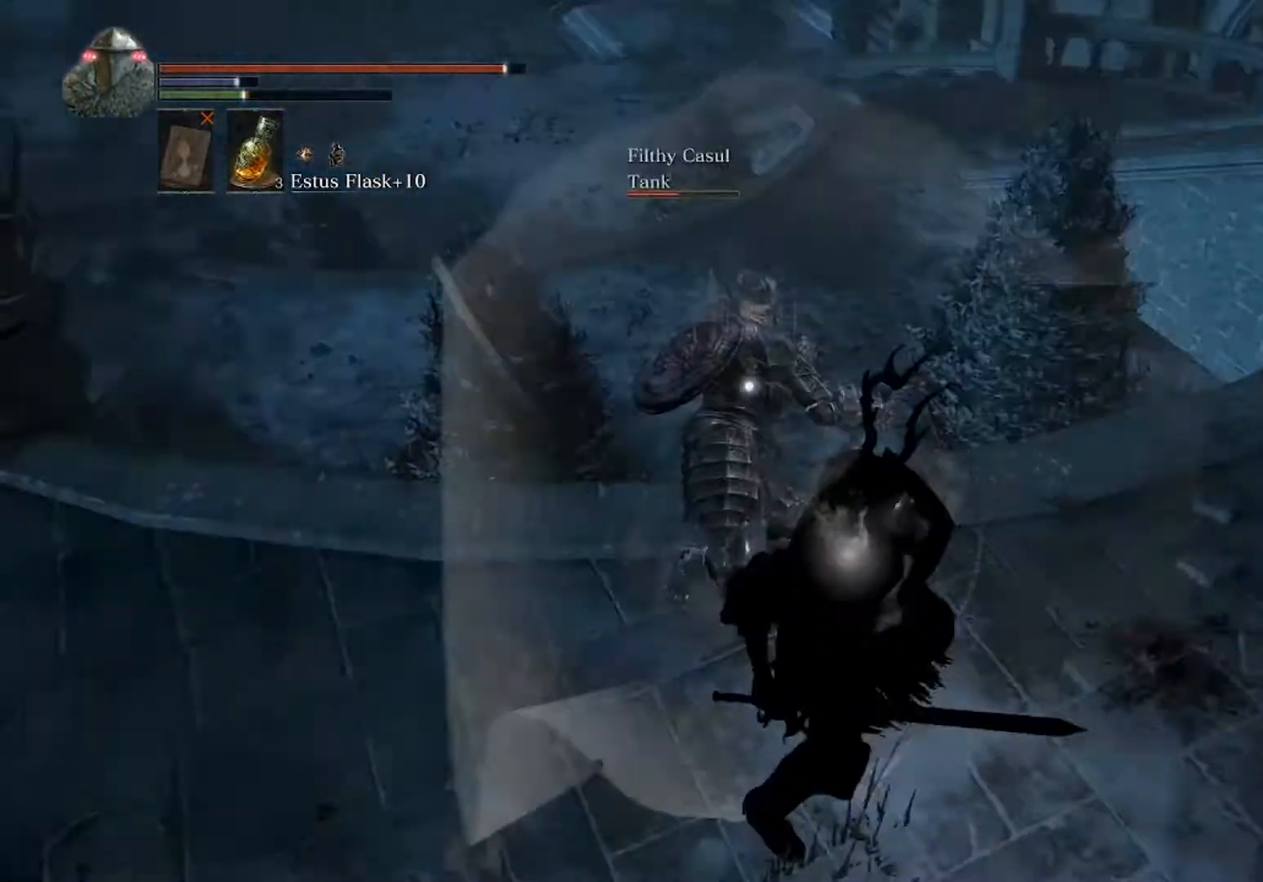
{"buttons": ["L1"], "left_stick": "down-right", "events": [[300, "left_stick", "down-right"]]}
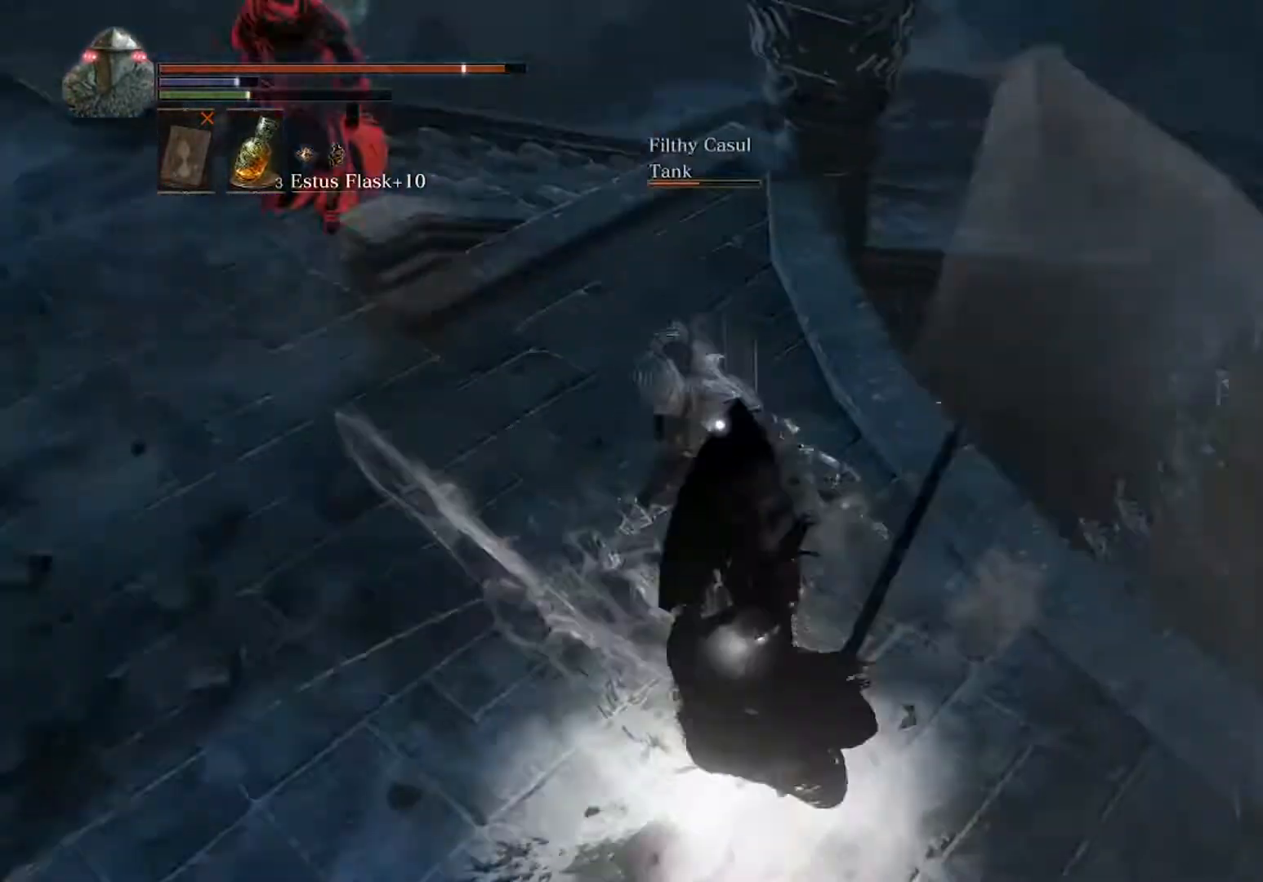
{"buttons": [], "left_stick": "down", "events": [[33, "left_stick", "down"], [267, "L1", "up"]]}
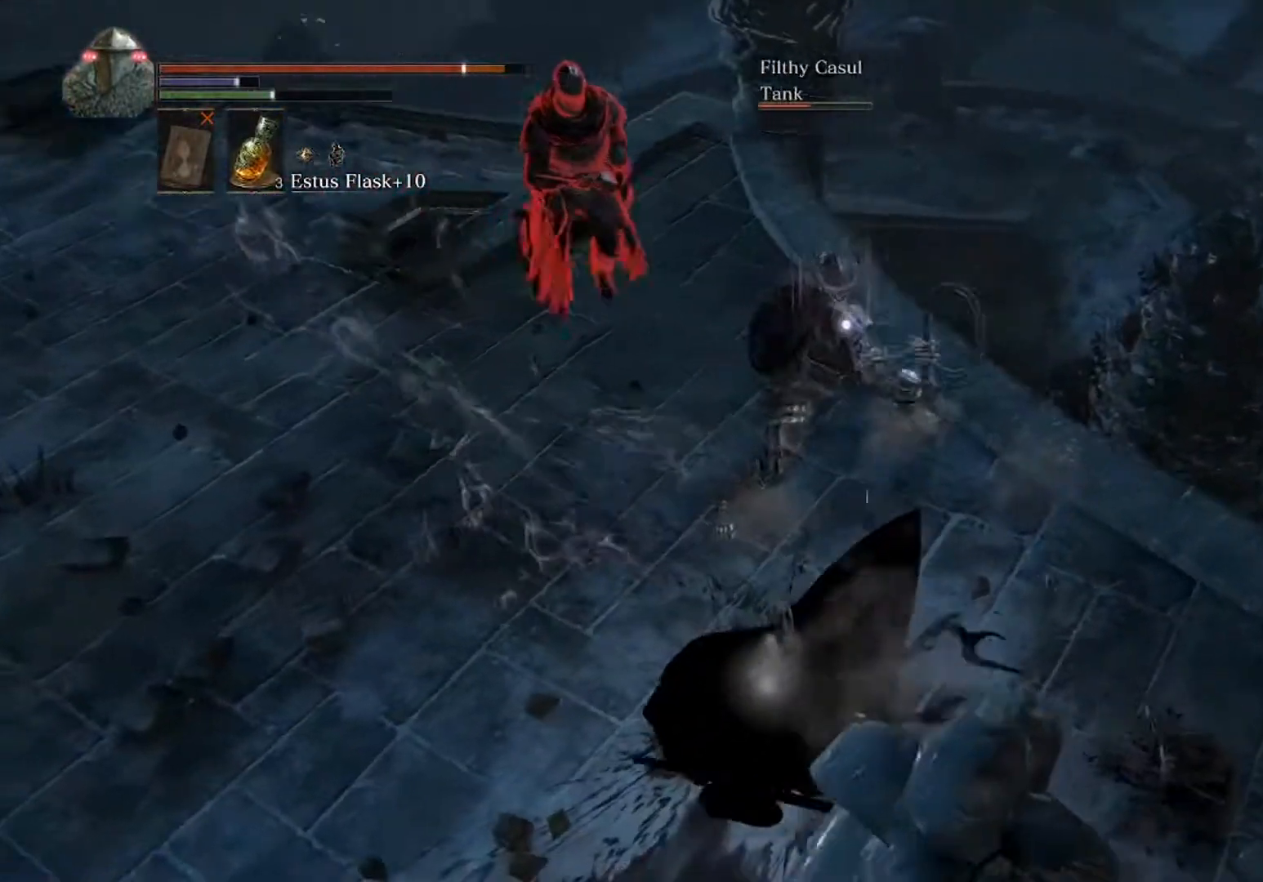
{"buttons": [], "left_stick": "down-left", "events": [[300, "left_stick", "down-left"]]}
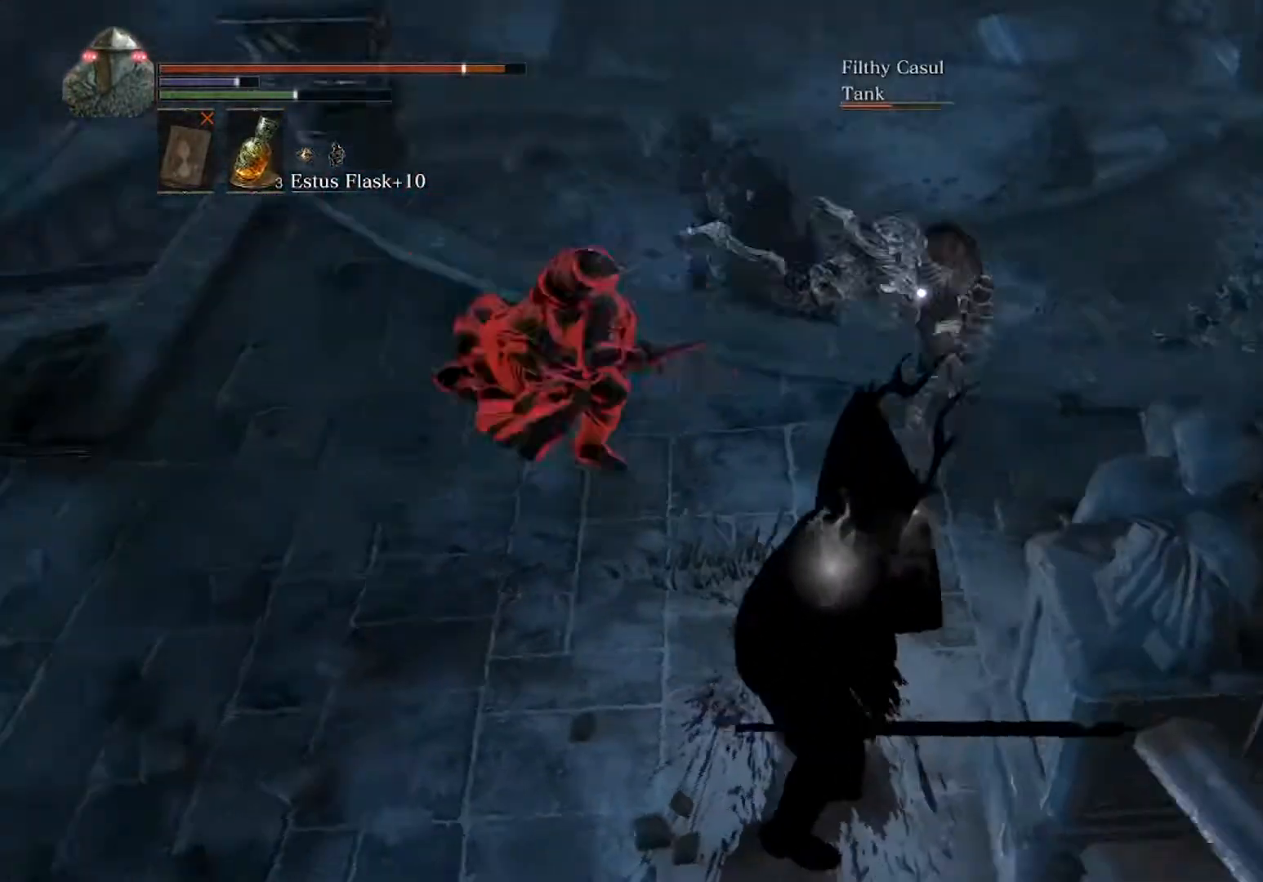
{"buttons": [], "left_stick": "left", "events": [[433, "left_stick", "left"]]}
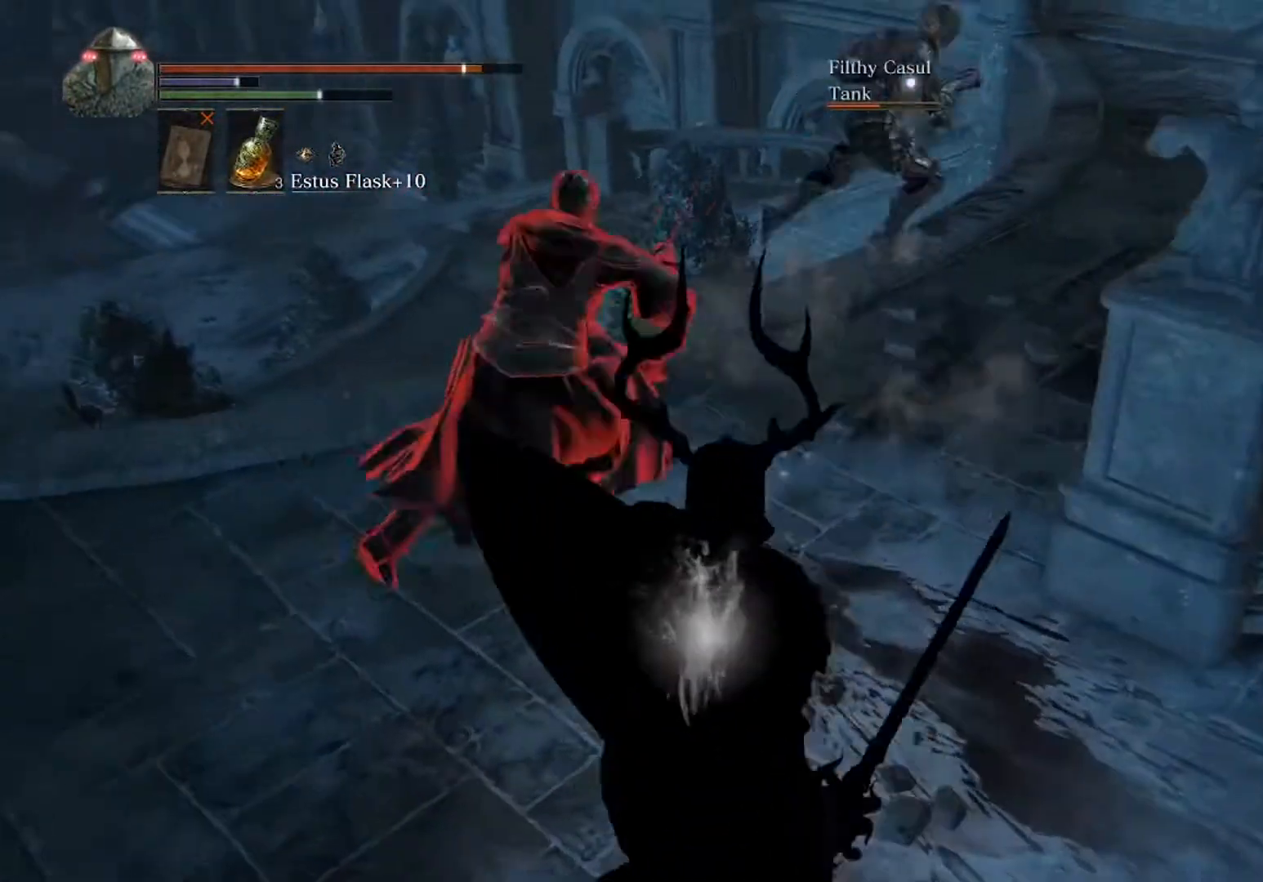
{"buttons": [], "left_stick": "down-right", "events": [[100, "left_stick", "up"], [400, "left_stick", "up-right"], [500, "left_stick", "down-right"]]}
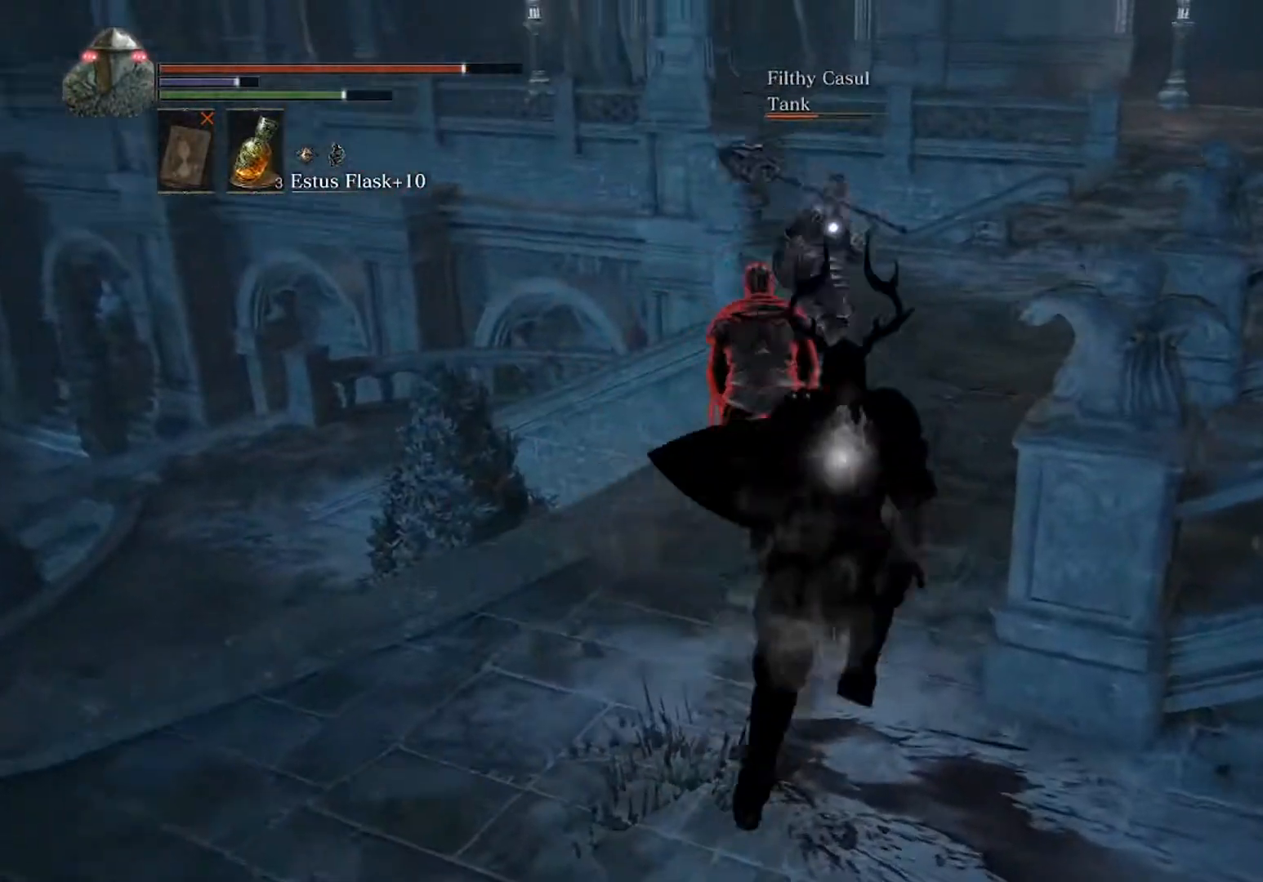
{"buttons": [], "left_stick": "up", "events": [[67, "left_stick", "down"], [233, "left_stick", "down-left"], [333, "left_stick", "left"], [467, "left_stick", "up"]]}
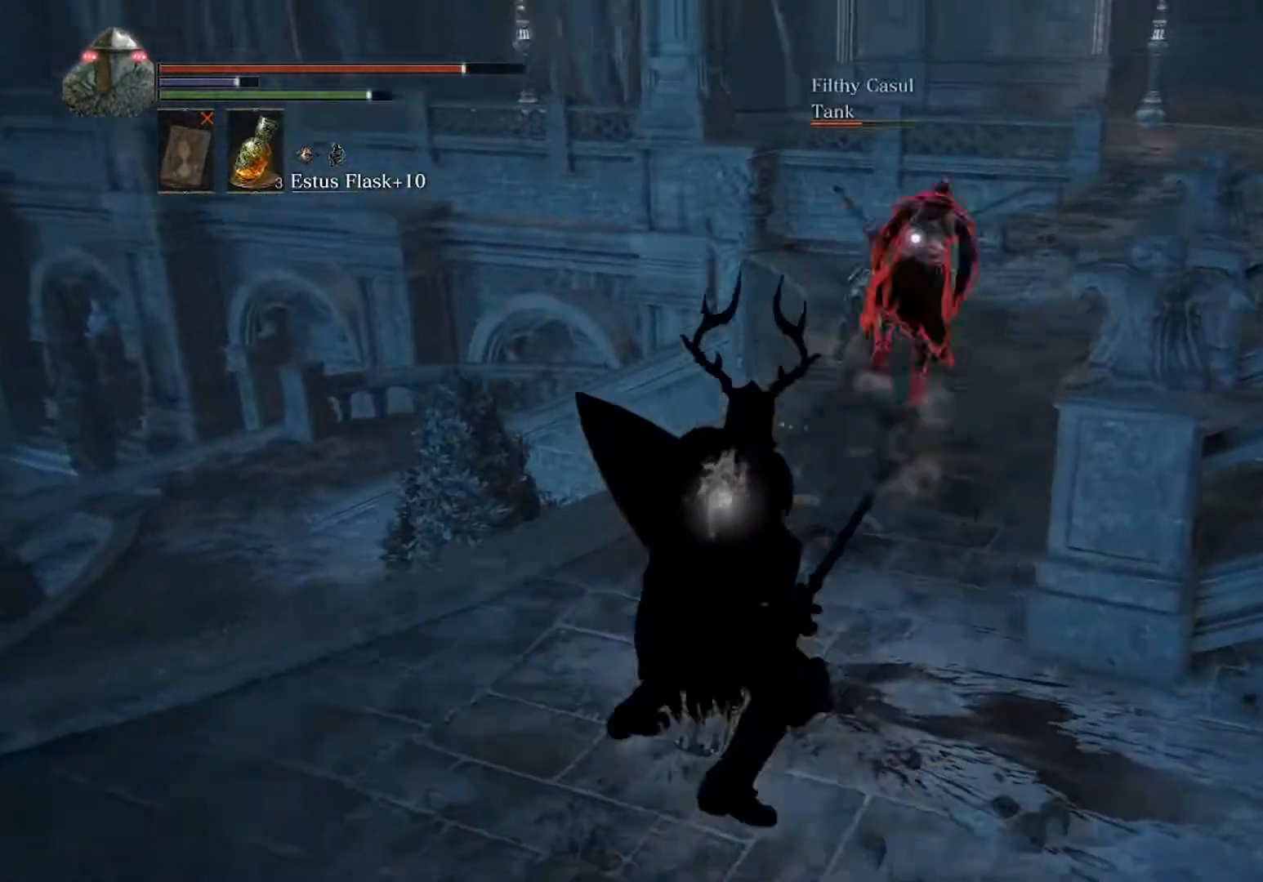
{"buttons": ["R1"], "left_stick": "up", "events": [[133, "left_stick", "up-left"], [367, "left_stick", "up"], [467, "R1", "down"]]}
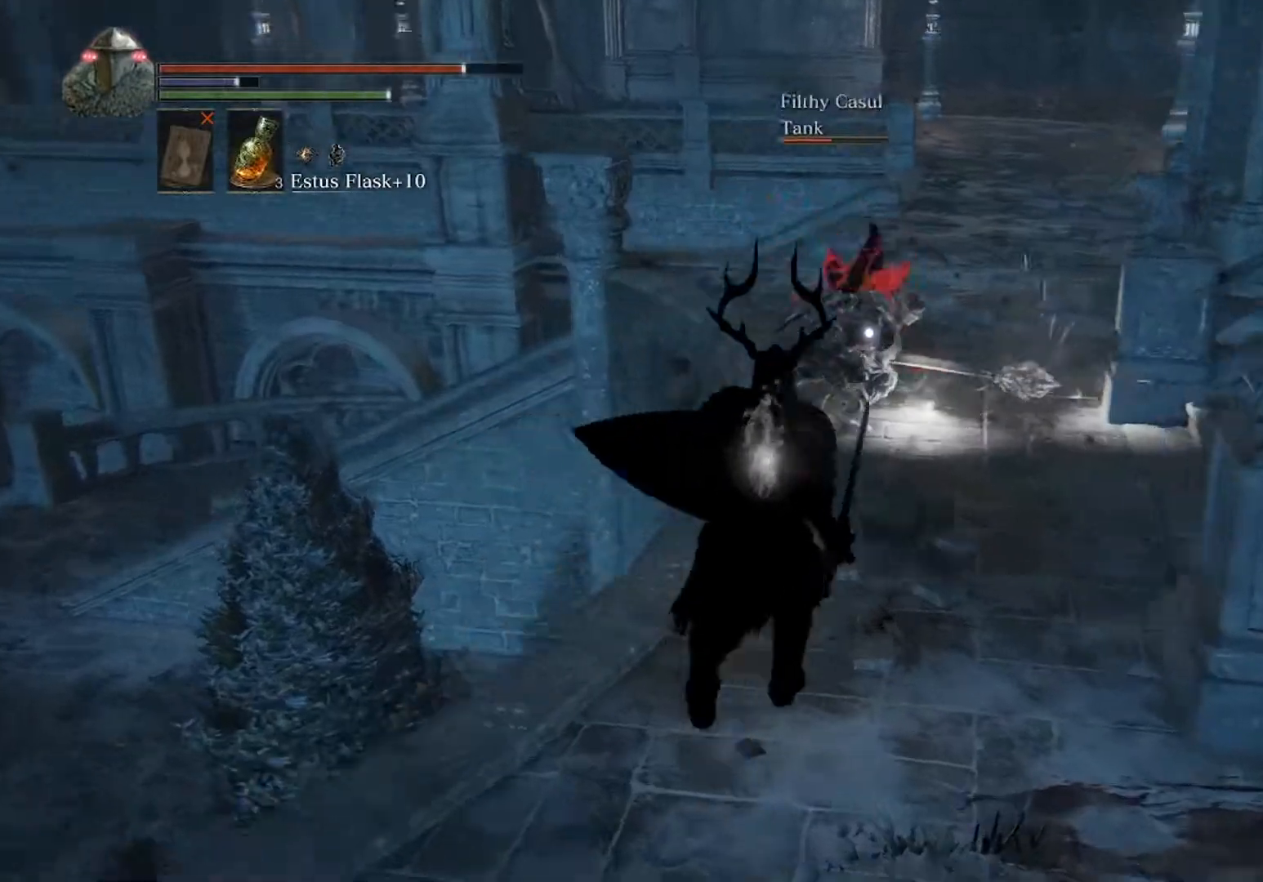
{"buttons": ["R1"], "left_stick": "right", "events": [[100, "R1", "up"], [400, "R1", "down"], [467, "left_stick", "right"]]}
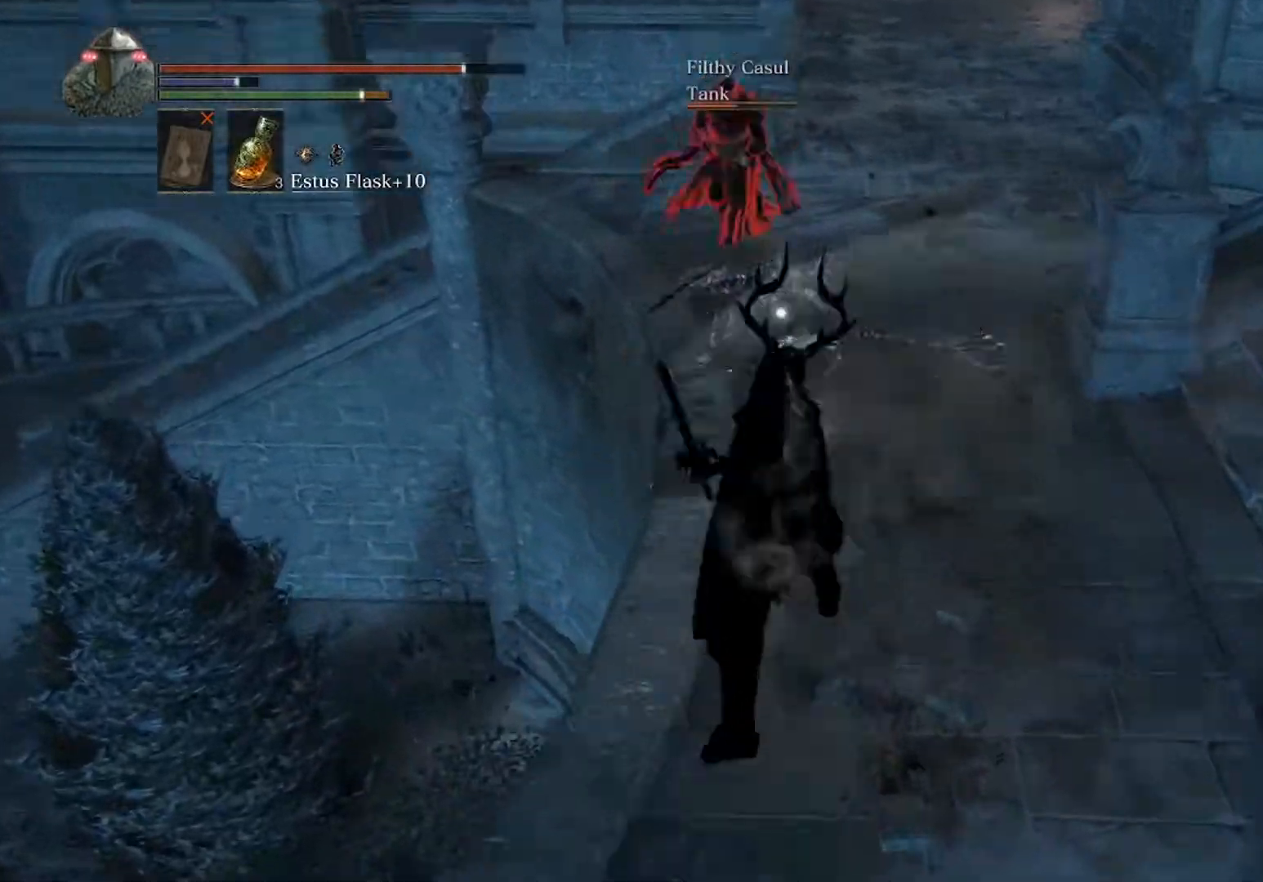
{"buttons": [], "left_stick": "right", "events": [[33, "R1", "up"]]}
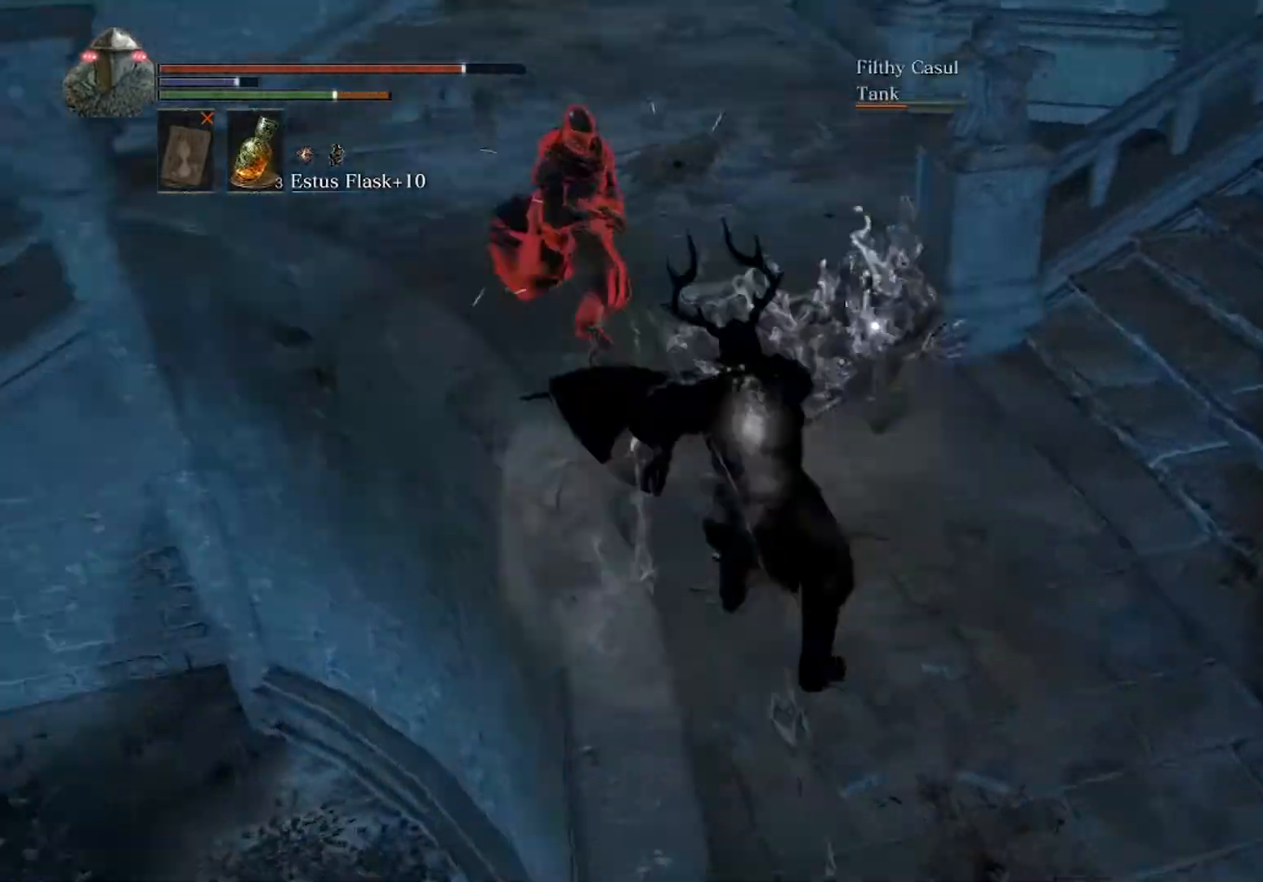
{"buttons": ["B"], "left_stick": "right", "events": [[200, "B", "down"]]}
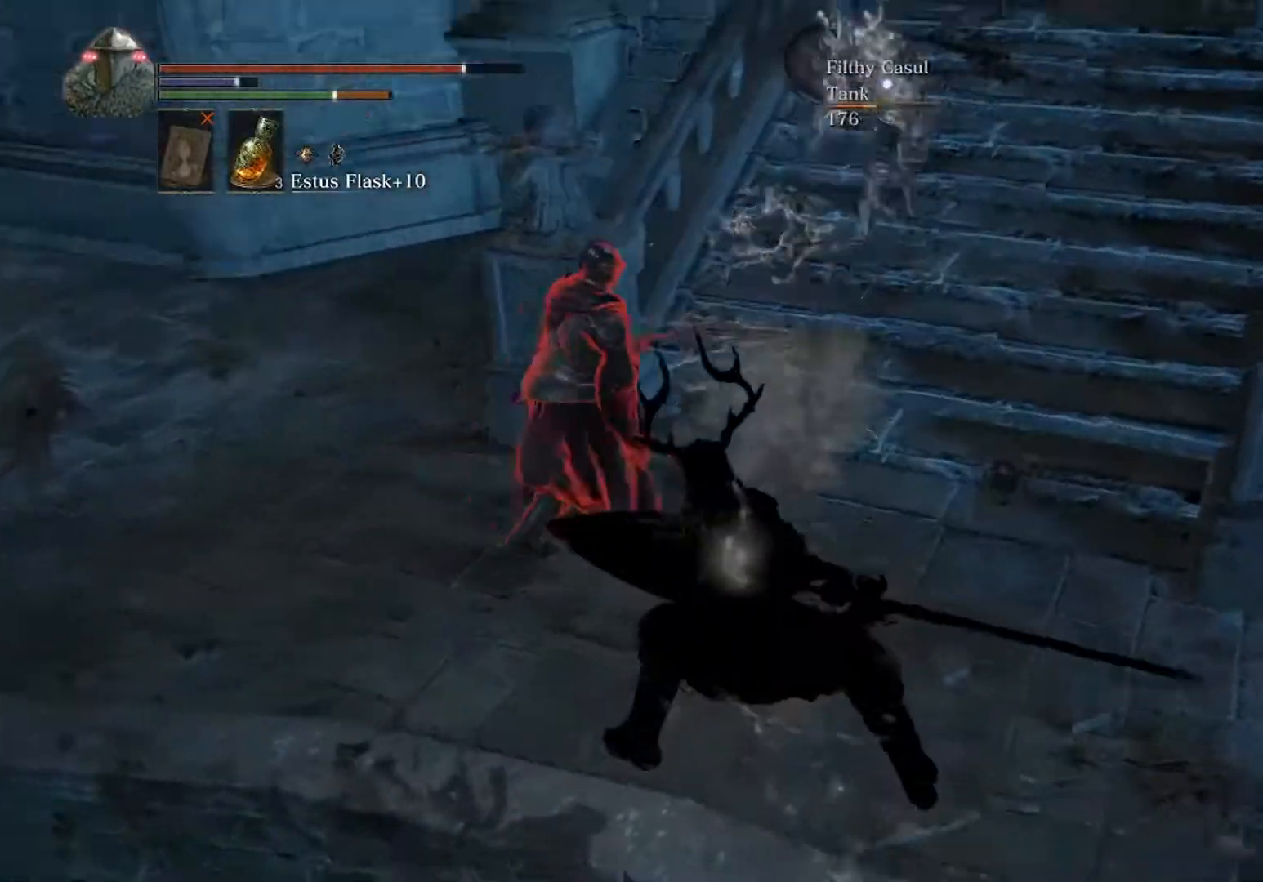
{"buttons": ["B"], "left_stick": "up", "events": [[300, "left_stick", "up"]]}
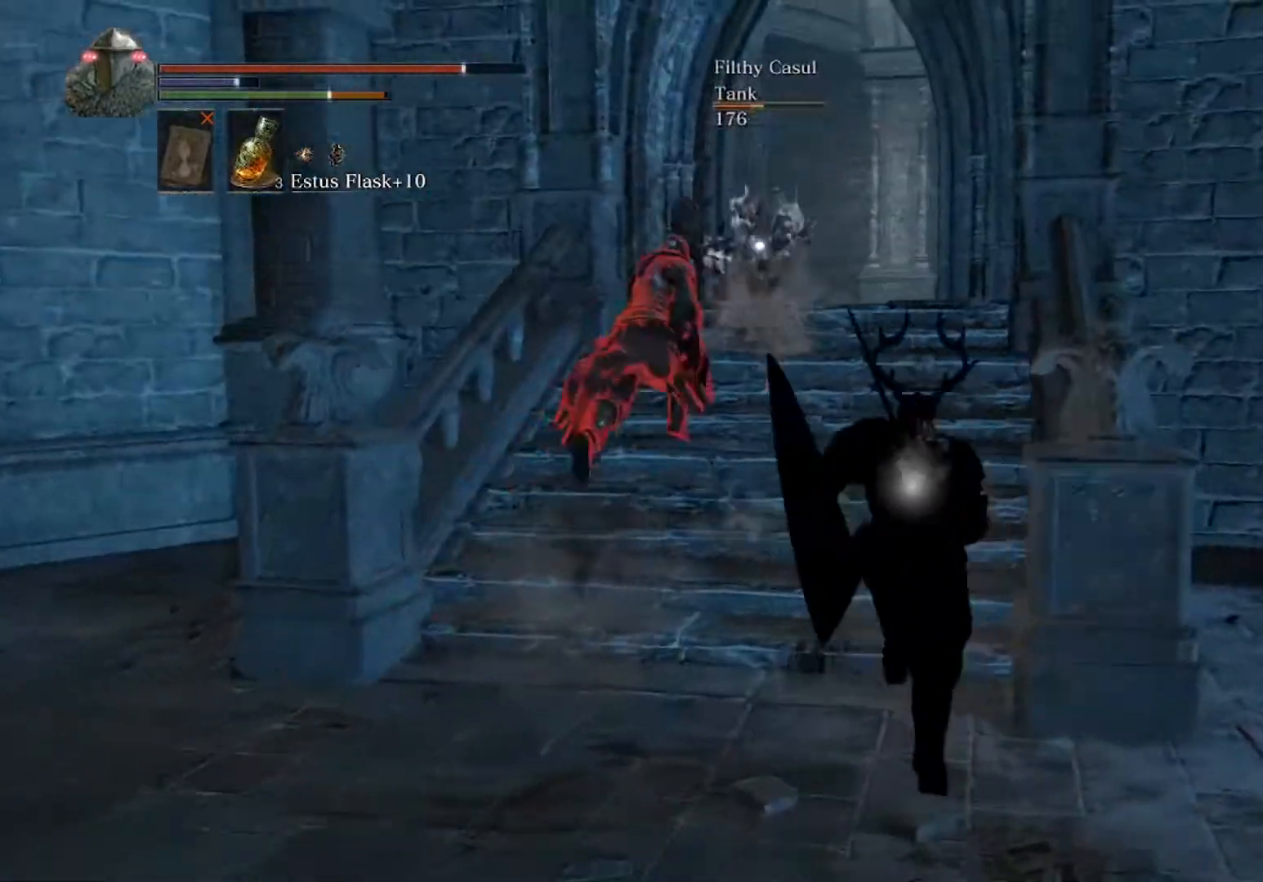
{"buttons": ["B"], "left_stick": "down", "events": [[467, "left_stick", "down"]]}
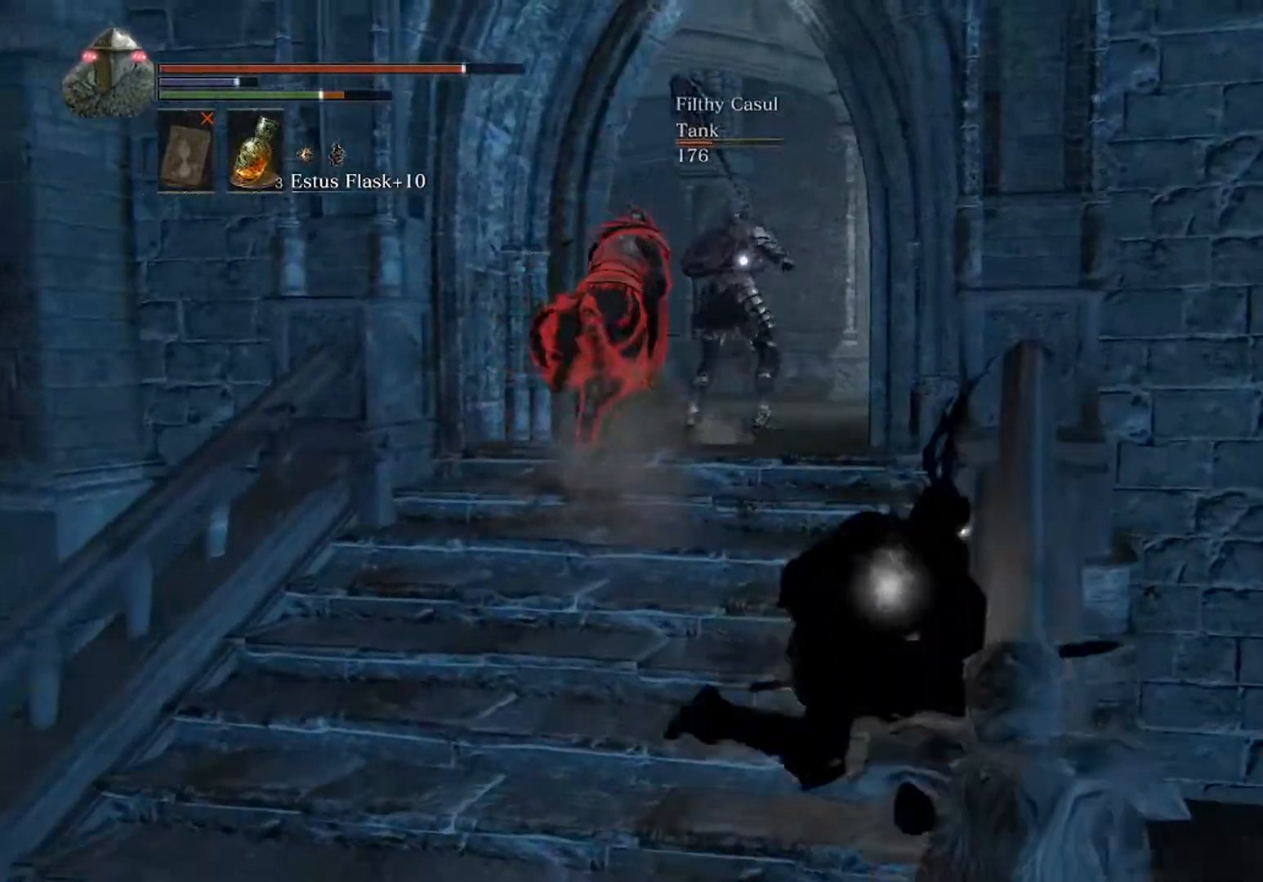
{"buttons": [], "left_stick": "up-left", "events": [[100, "left_stick", "down-left"], [200, "left_stick", "left"], [267, "B", "up"], [300, "left_stick", "up-left"]]}